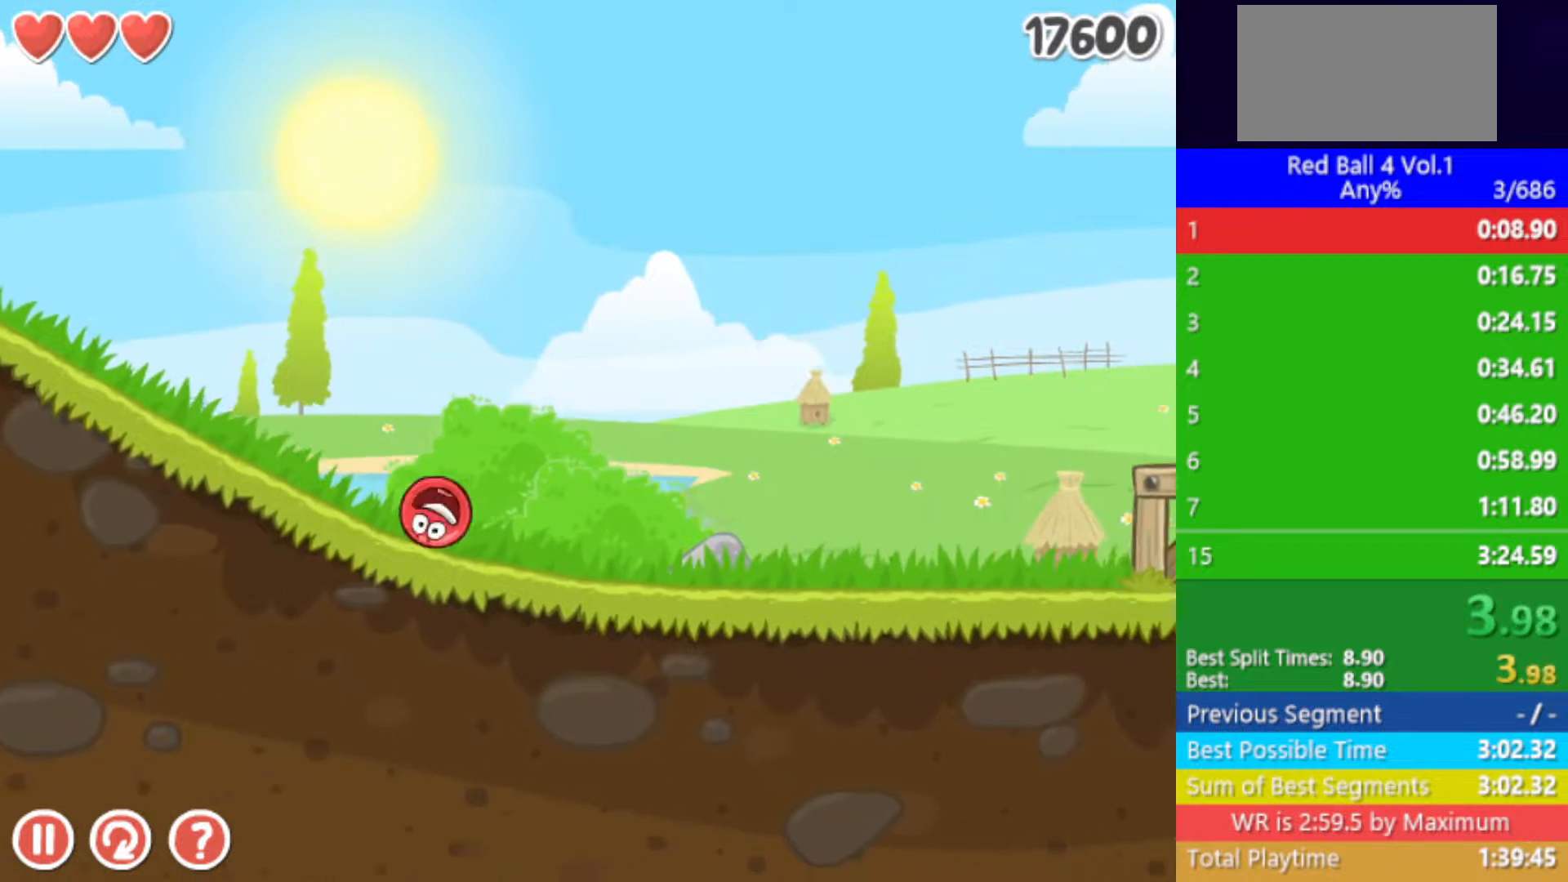
Gameplay with keyboard; each line is a JSON object with the keys held at the frame after it. "events" lists presses ("down") and releases ("up") of "down", "left", "p", "r", "right" and "up" between this image and that frame as [ms after this image, input, new state], when the widget could be followed in between. No other keys are recorded. Mouse input is not recorded.
{"keys": ["right"], "events": [[400, "up", "down"], [433, "up", "up"]]}
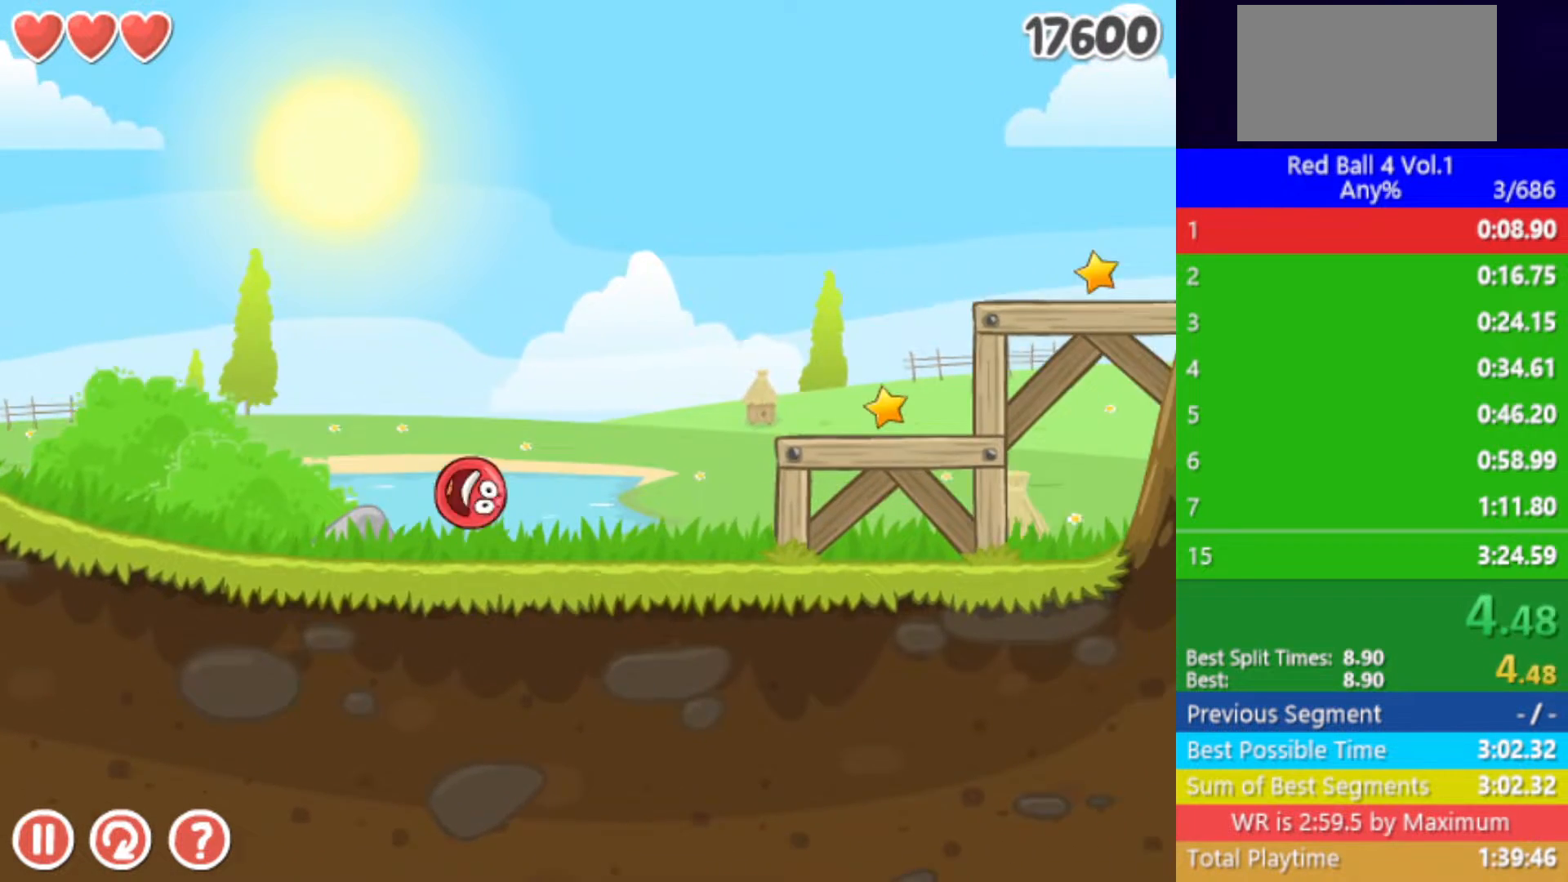
{"keys": ["right"], "events": [[67, "up", "down"], [100, "up", "up"]]}
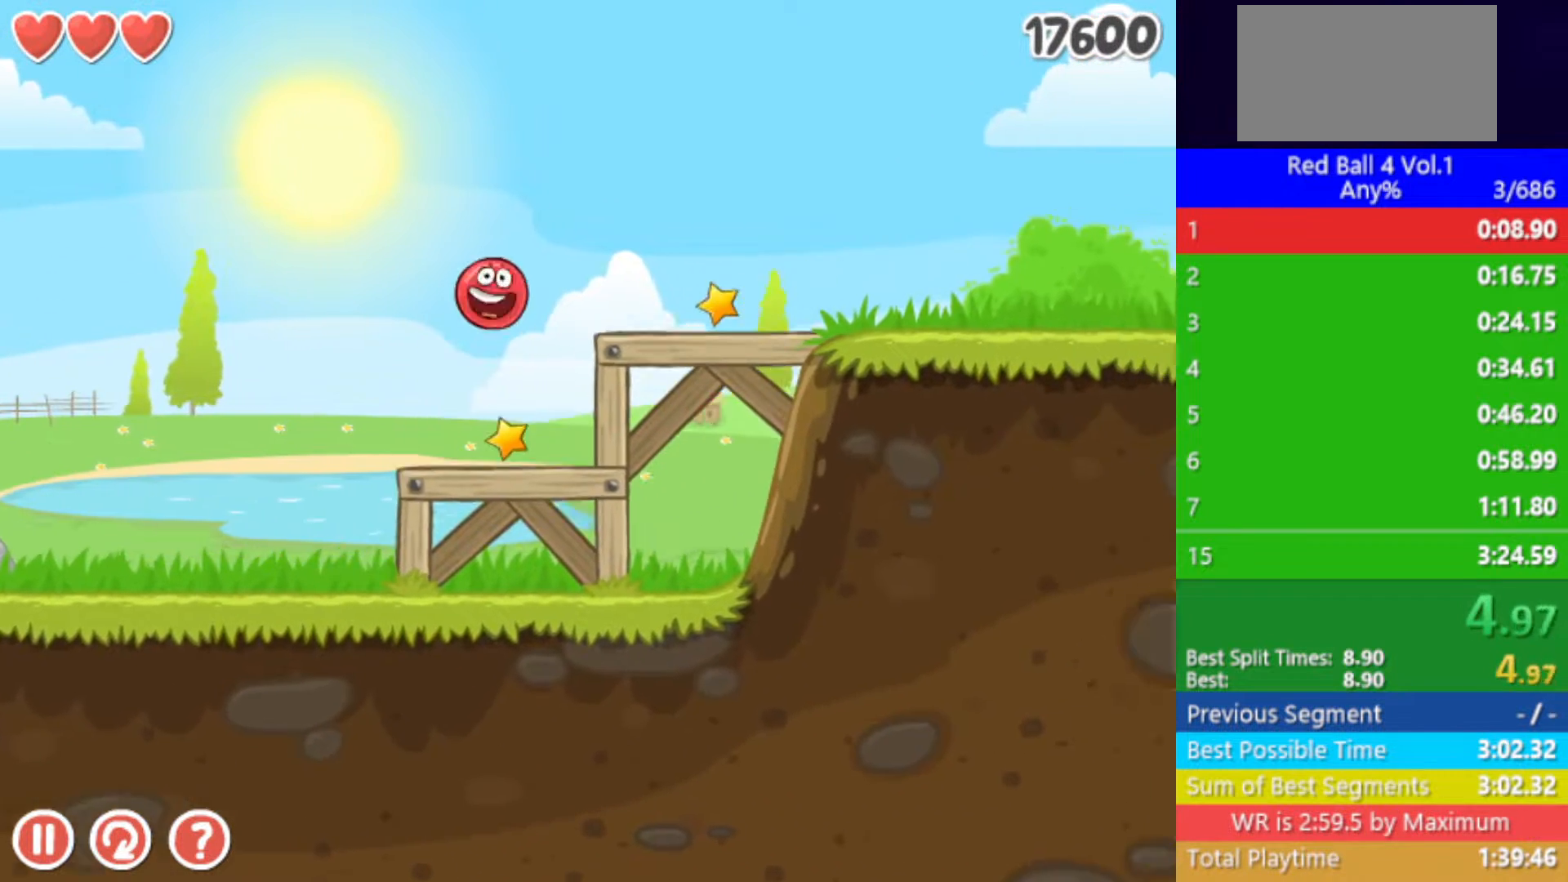
{"keys": ["right"], "events": []}
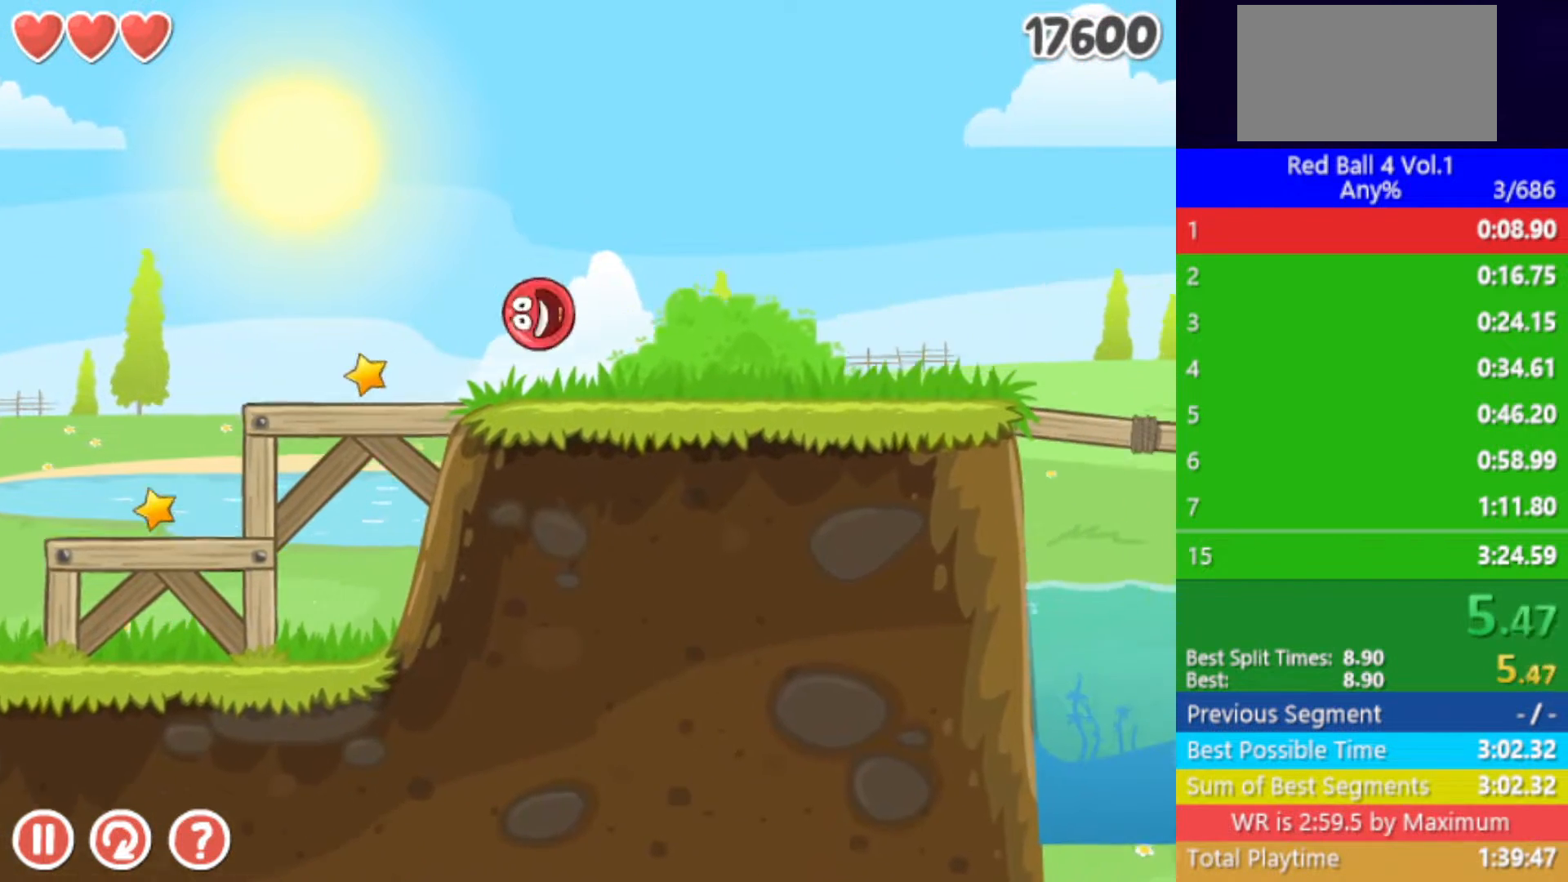
{"keys": ["right", "up"], "events": [[467, "up", "down"]]}
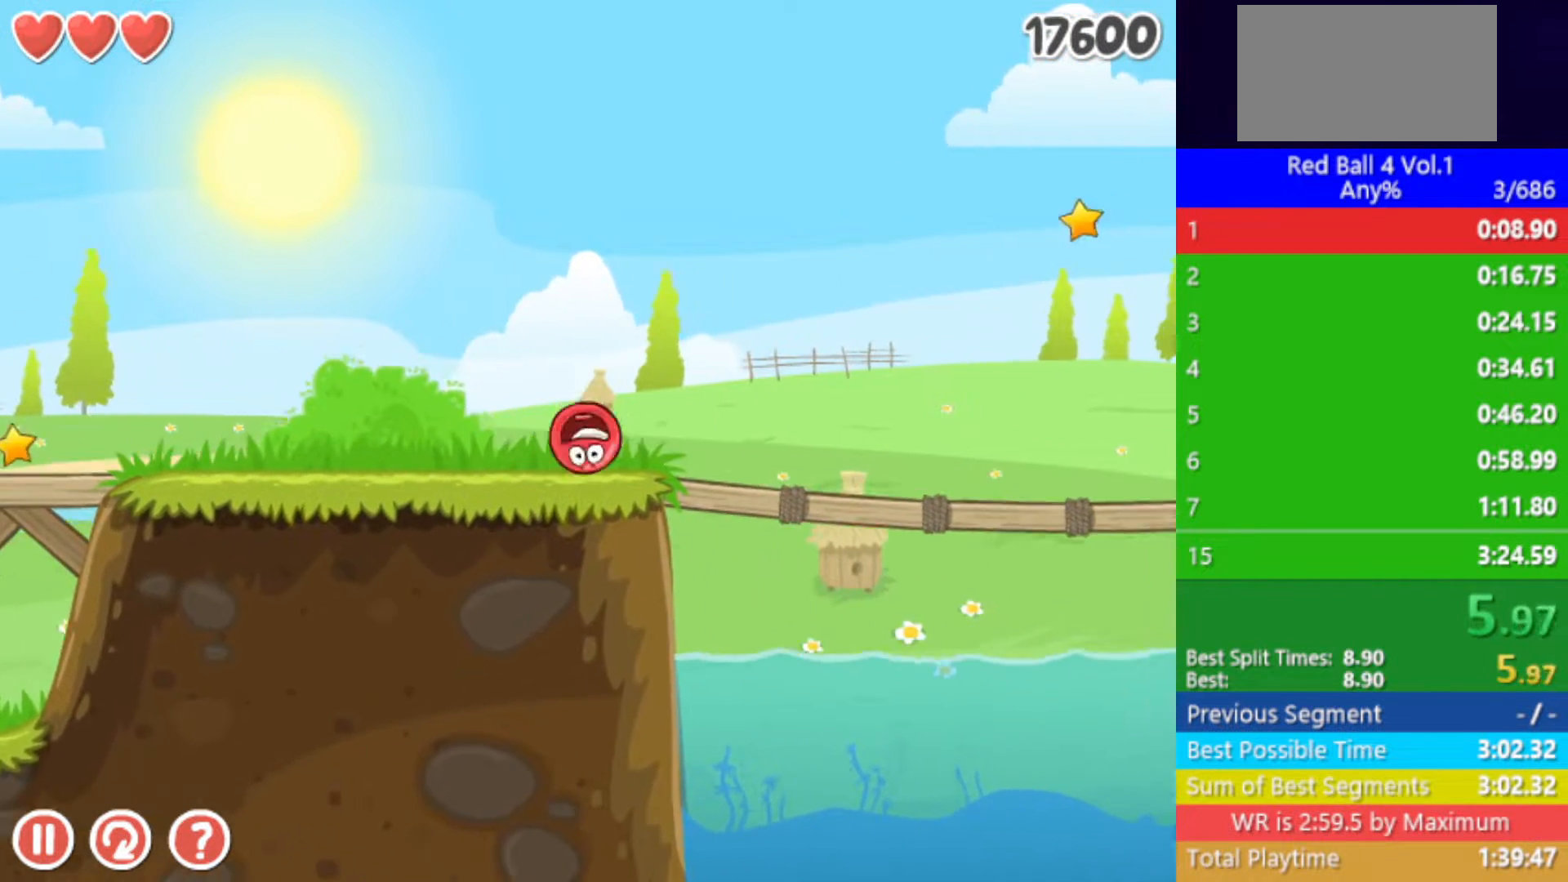
{"keys": ["right", "up"], "events": []}
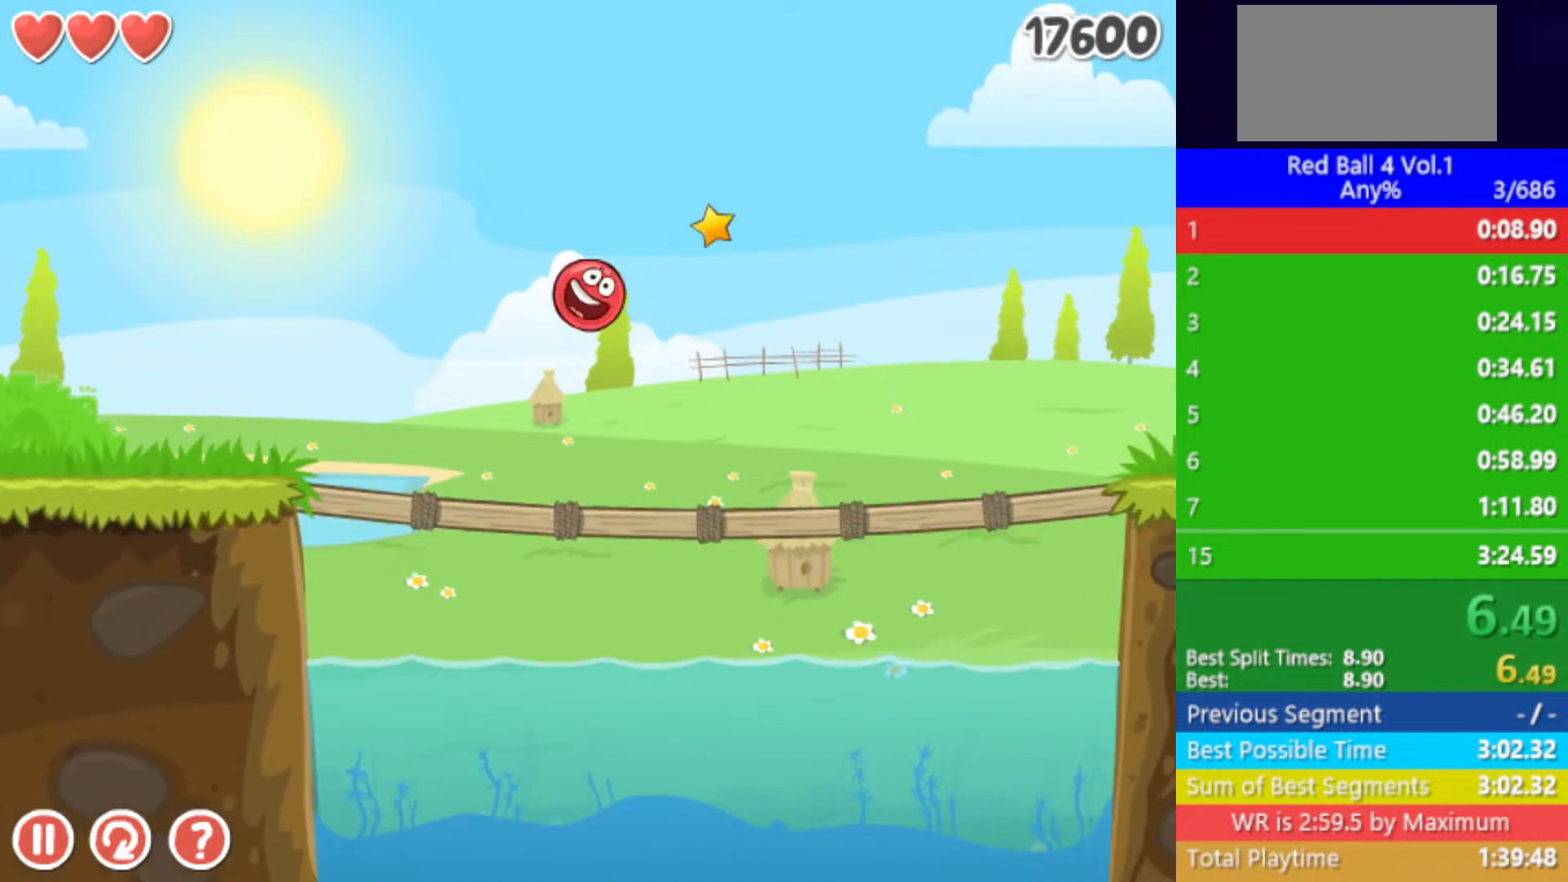
{"keys": ["right"], "events": [[367, "up", "up"]]}
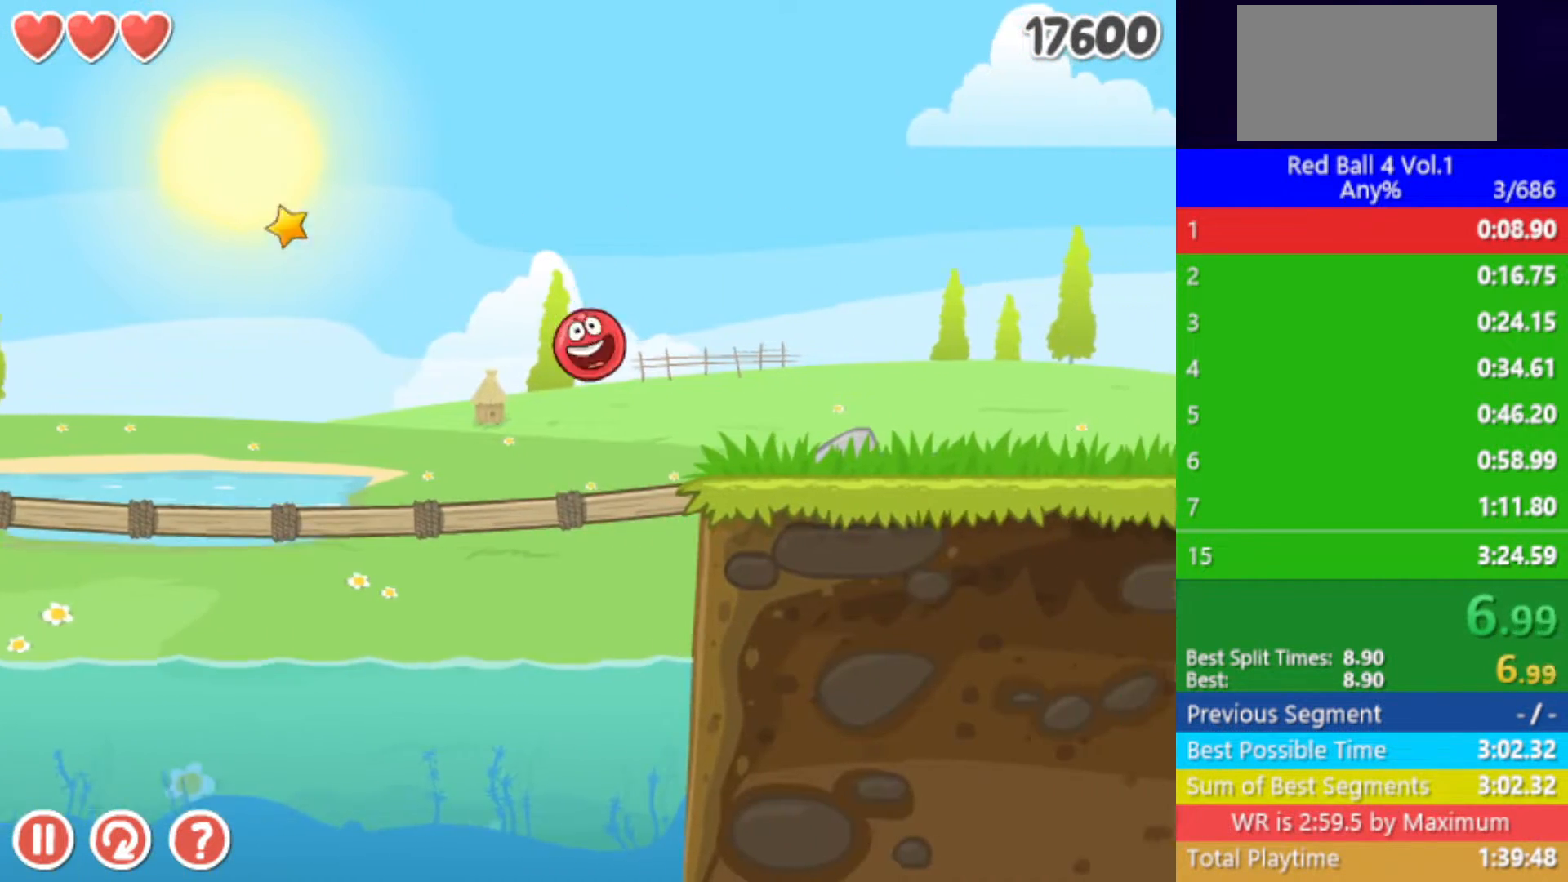
{"keys": ["right"], "events": [[283, "up", "down"], [333, "up", "up"], [450, "up", "down"], [483, "up", "up"]]}
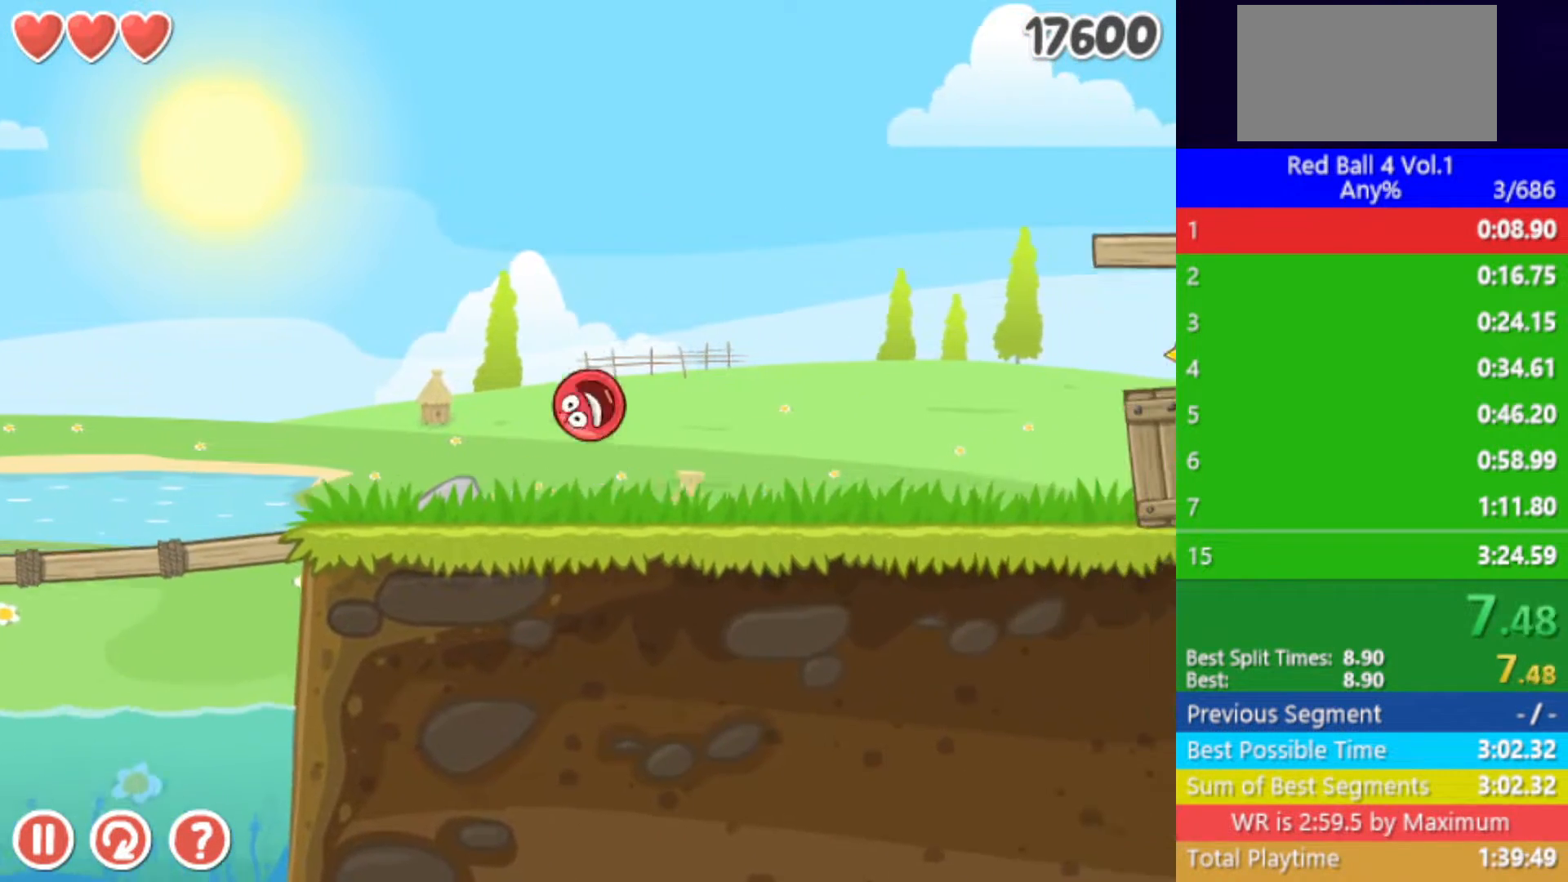
{"keys": [], "events": [[400, "right", "up"]]}
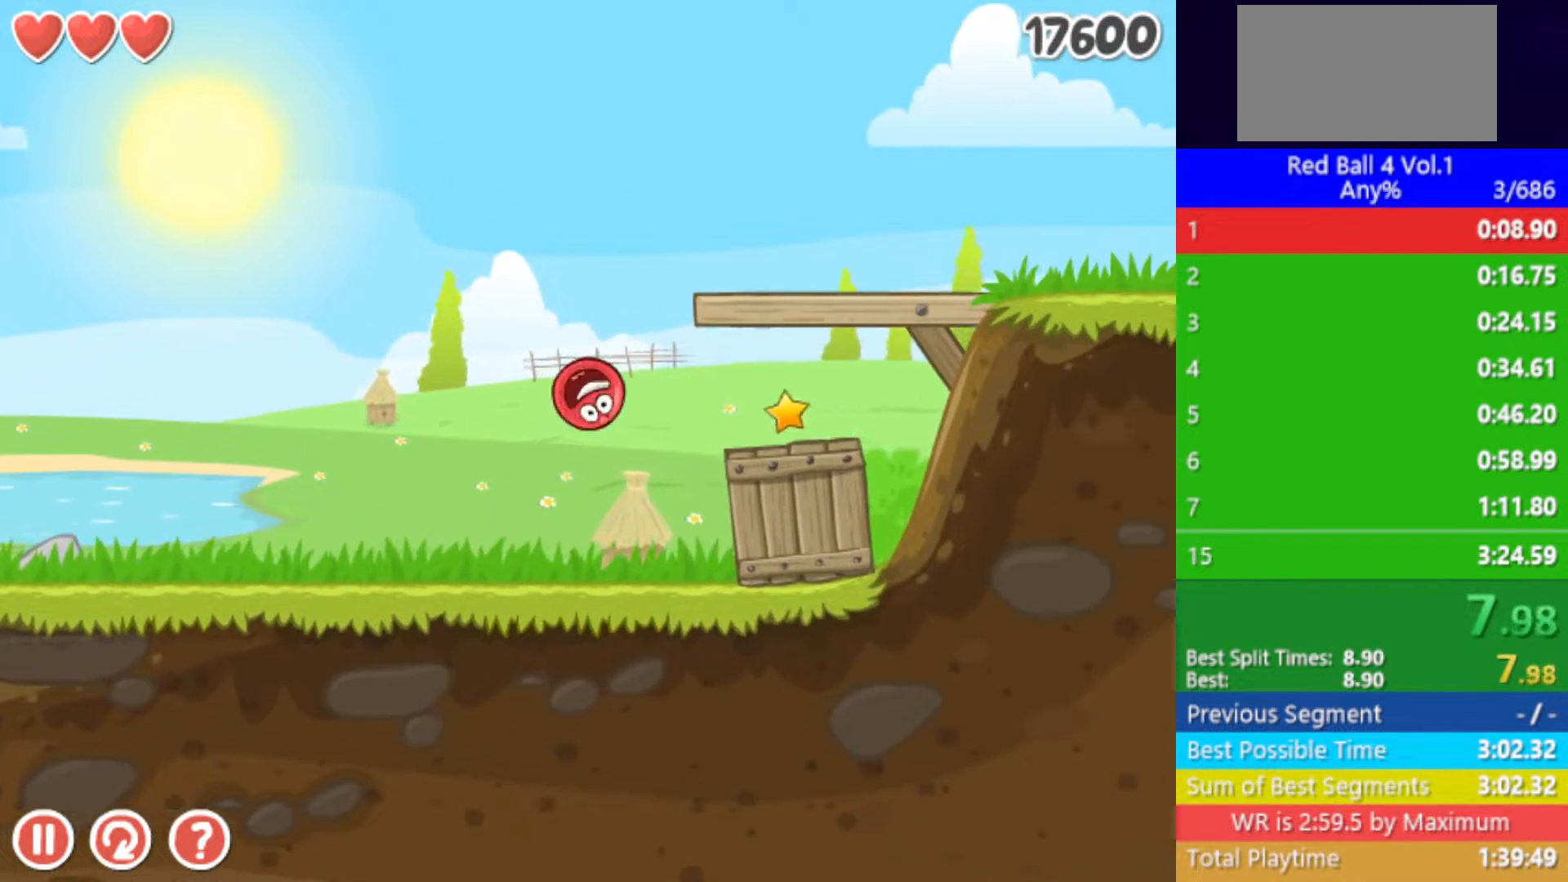
{"keys": [], "events": []}
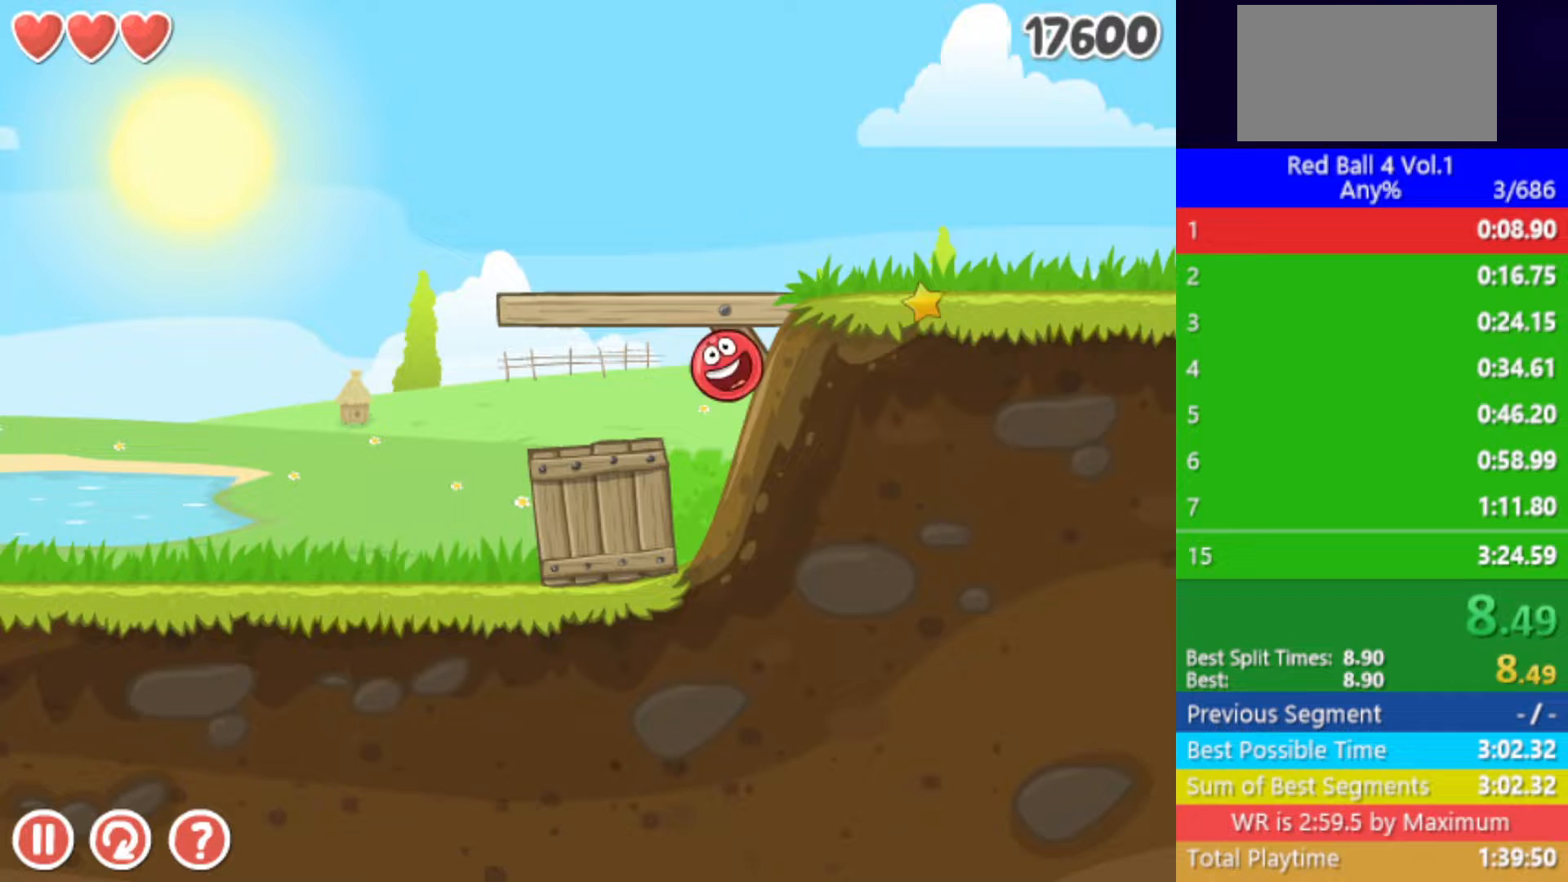
{"keys": ["right"], "events": [[150, "right", "down"]]}
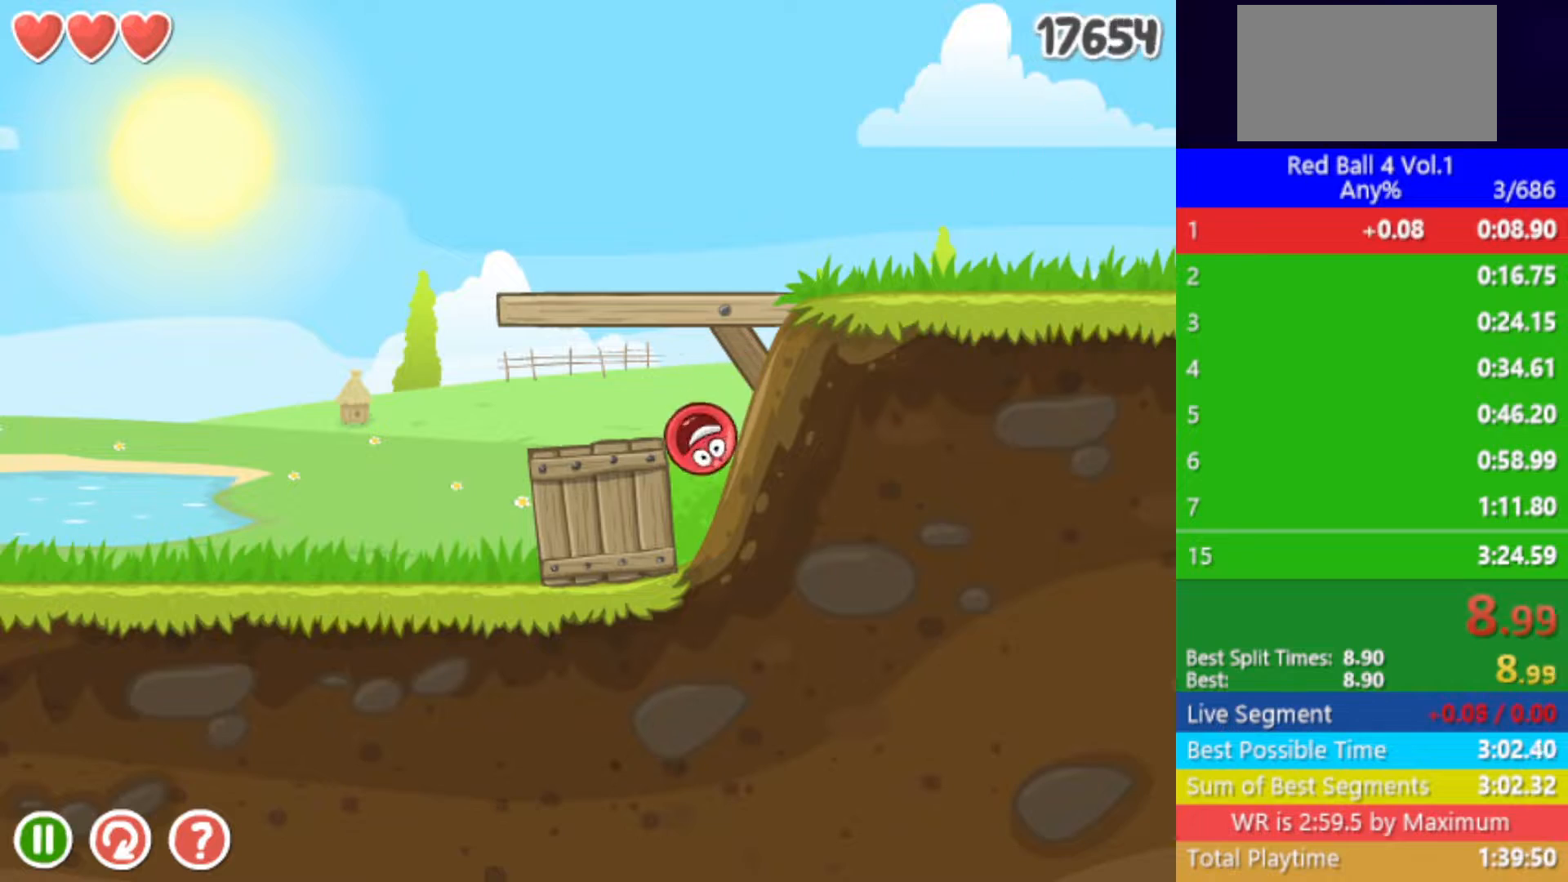
{"keys": ["right"], "events": []}
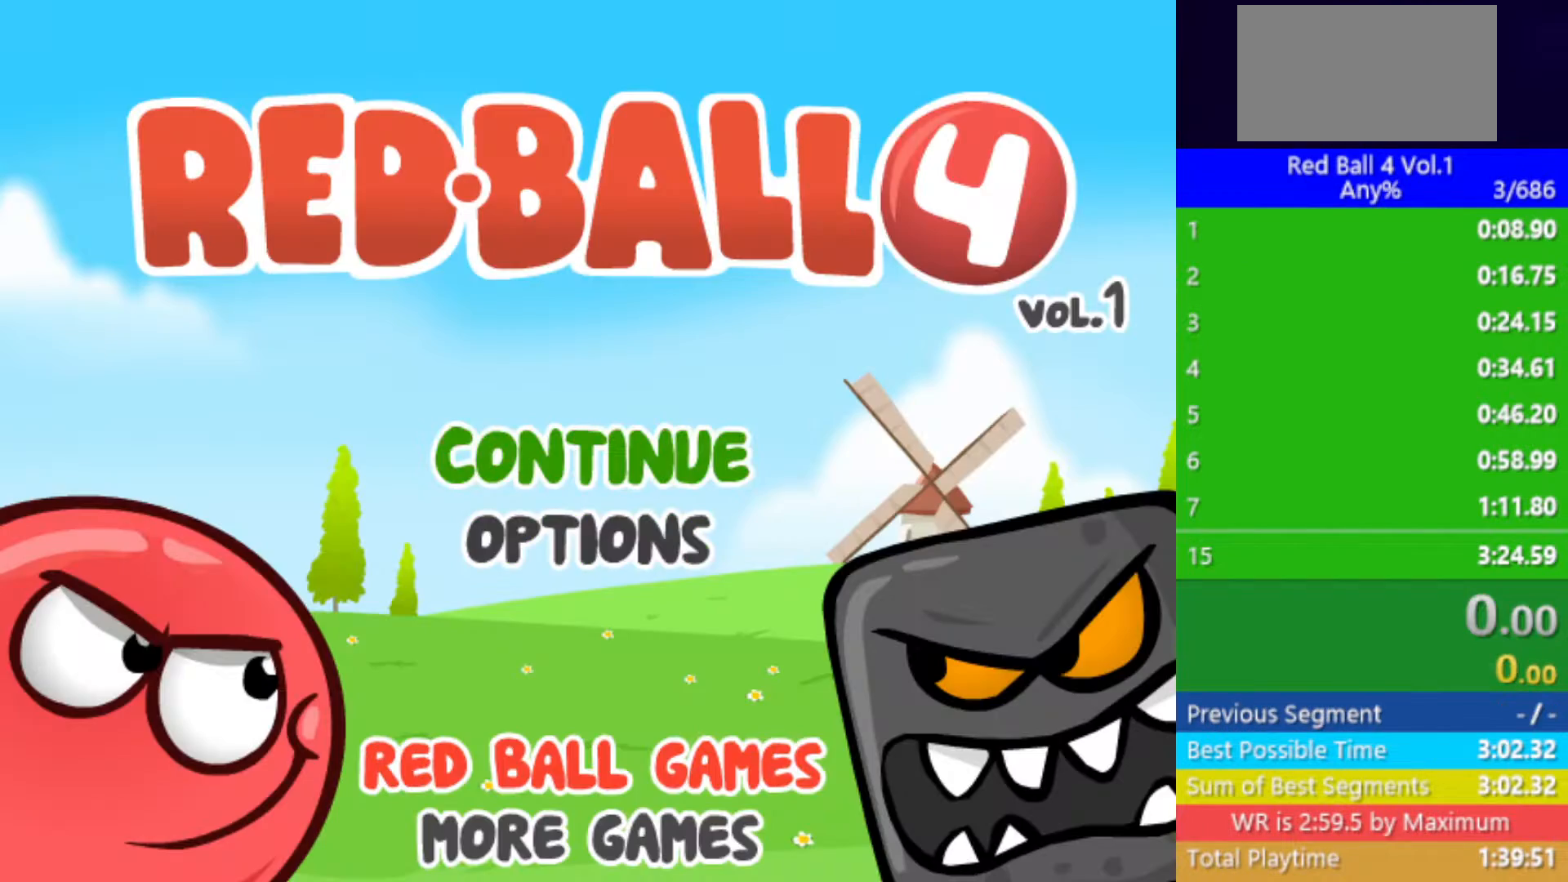
{"keys": ["right"], "events": []}
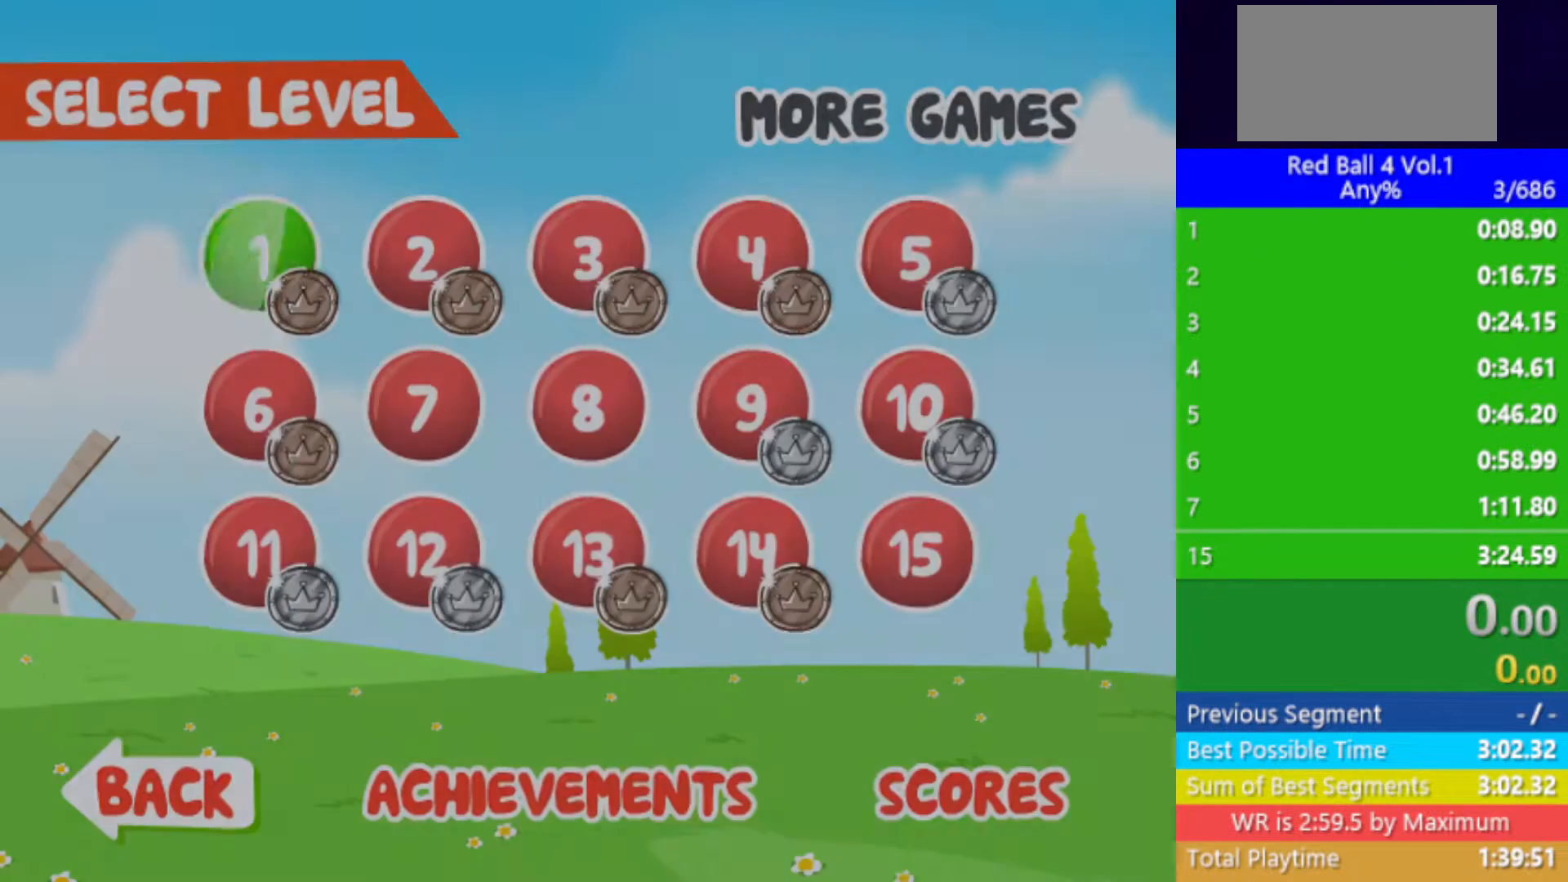
{"keys": ["right"], "events": []}
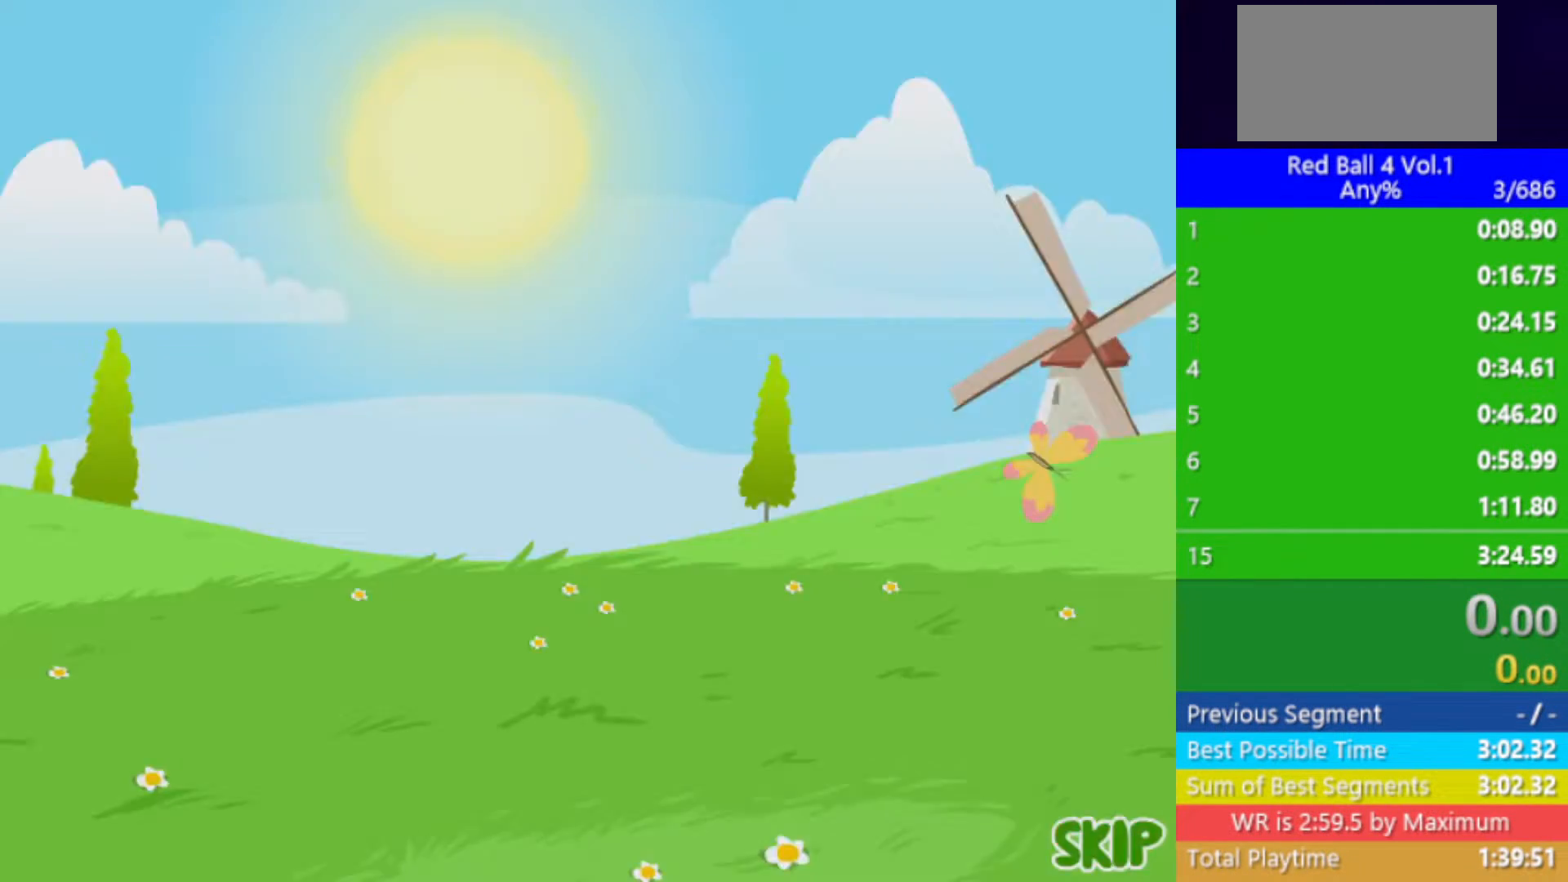
{"keys": ["right"], "events": []}
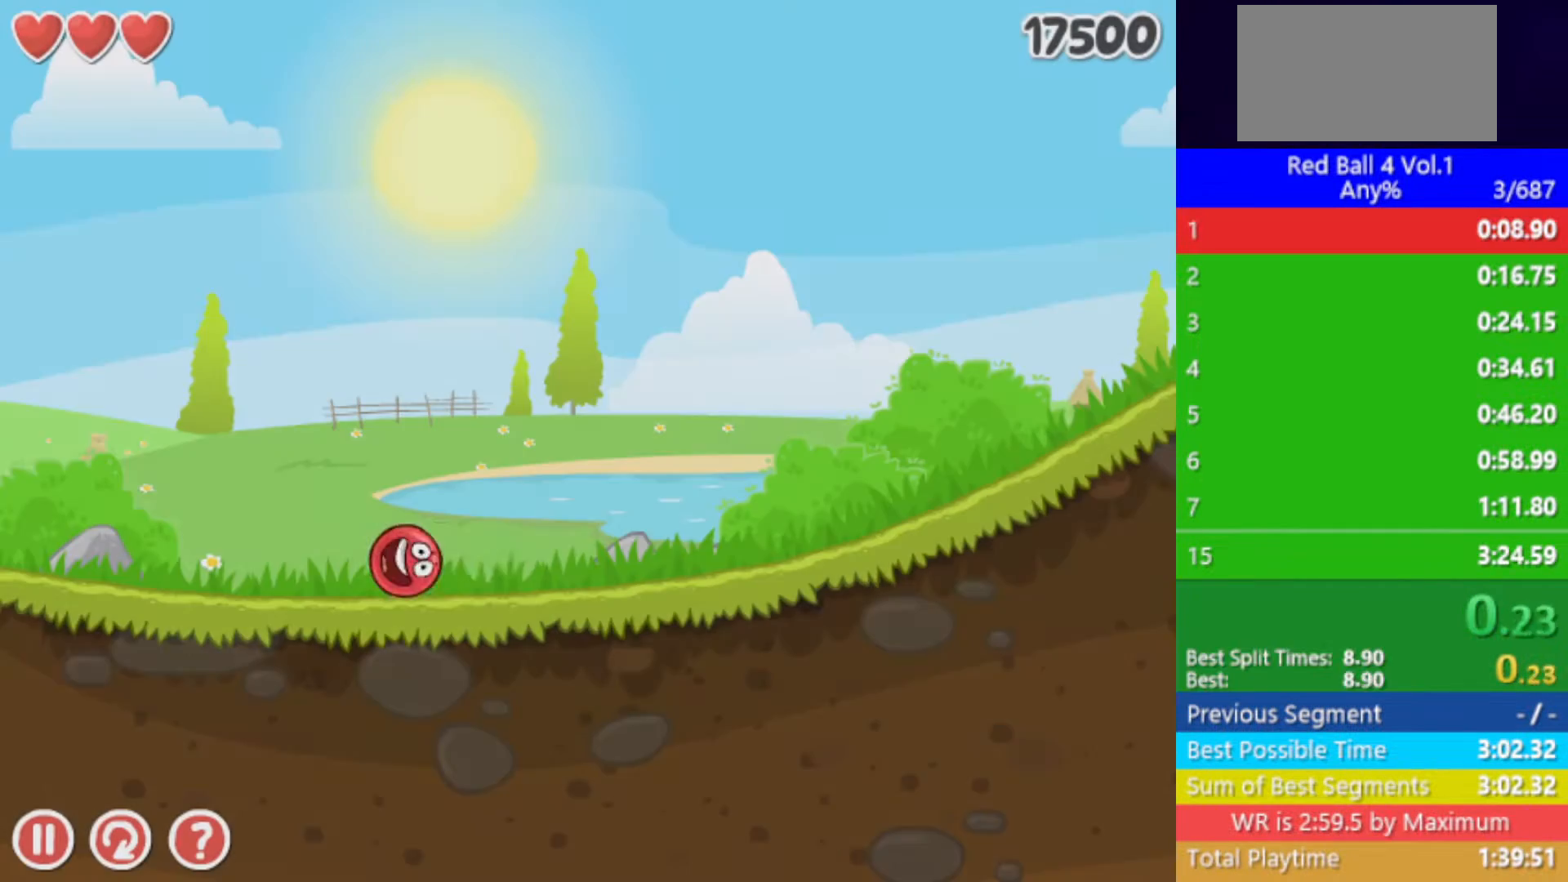
{"keys": ["right"], "events": []}
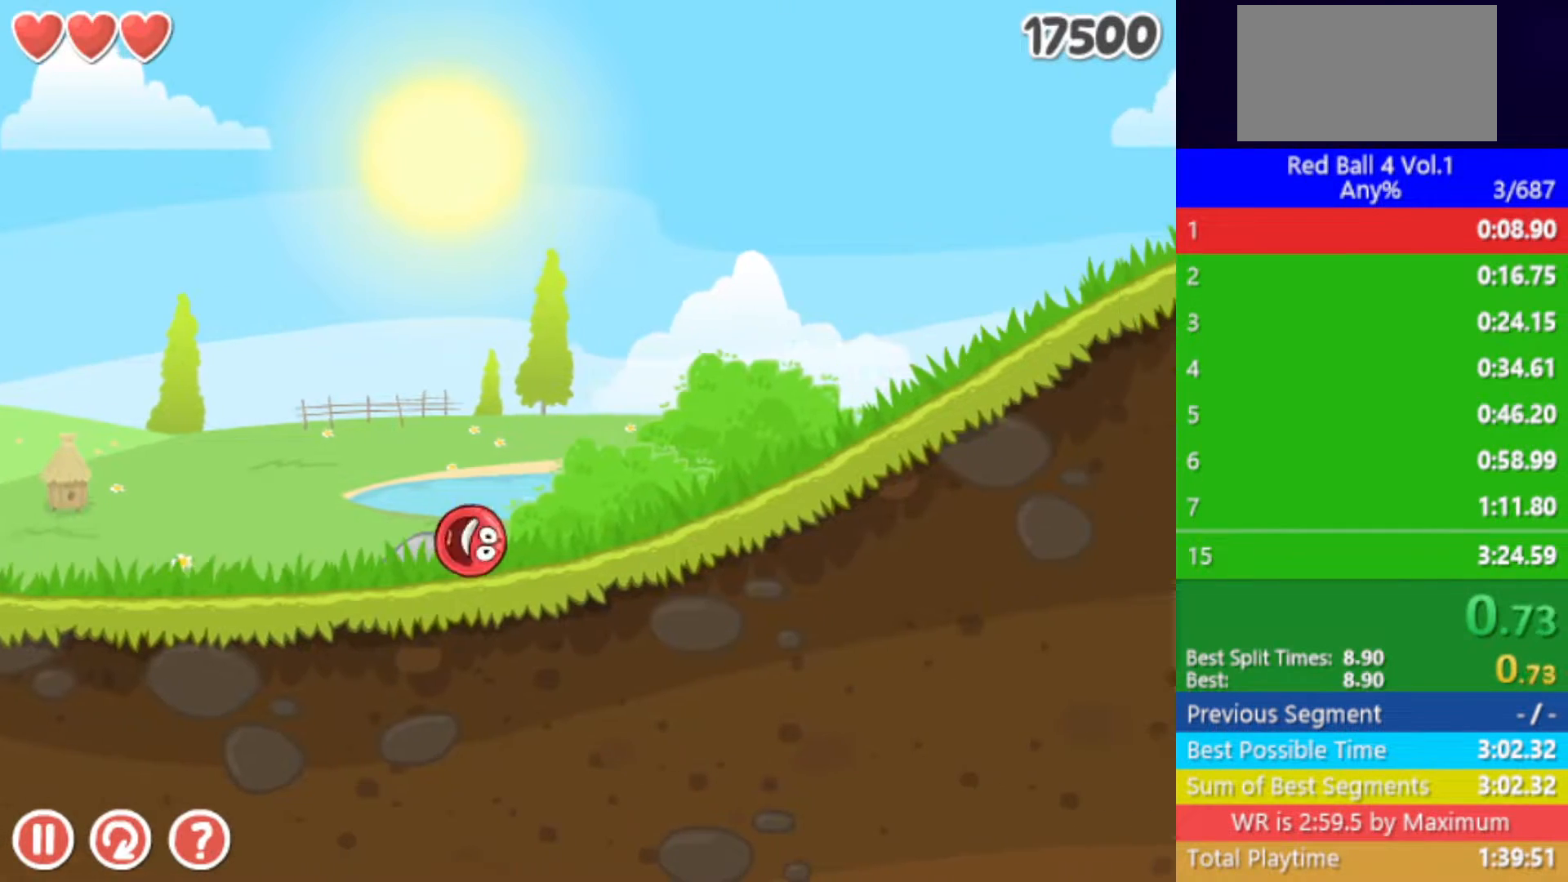
{"keys": ["right"], "events": []}
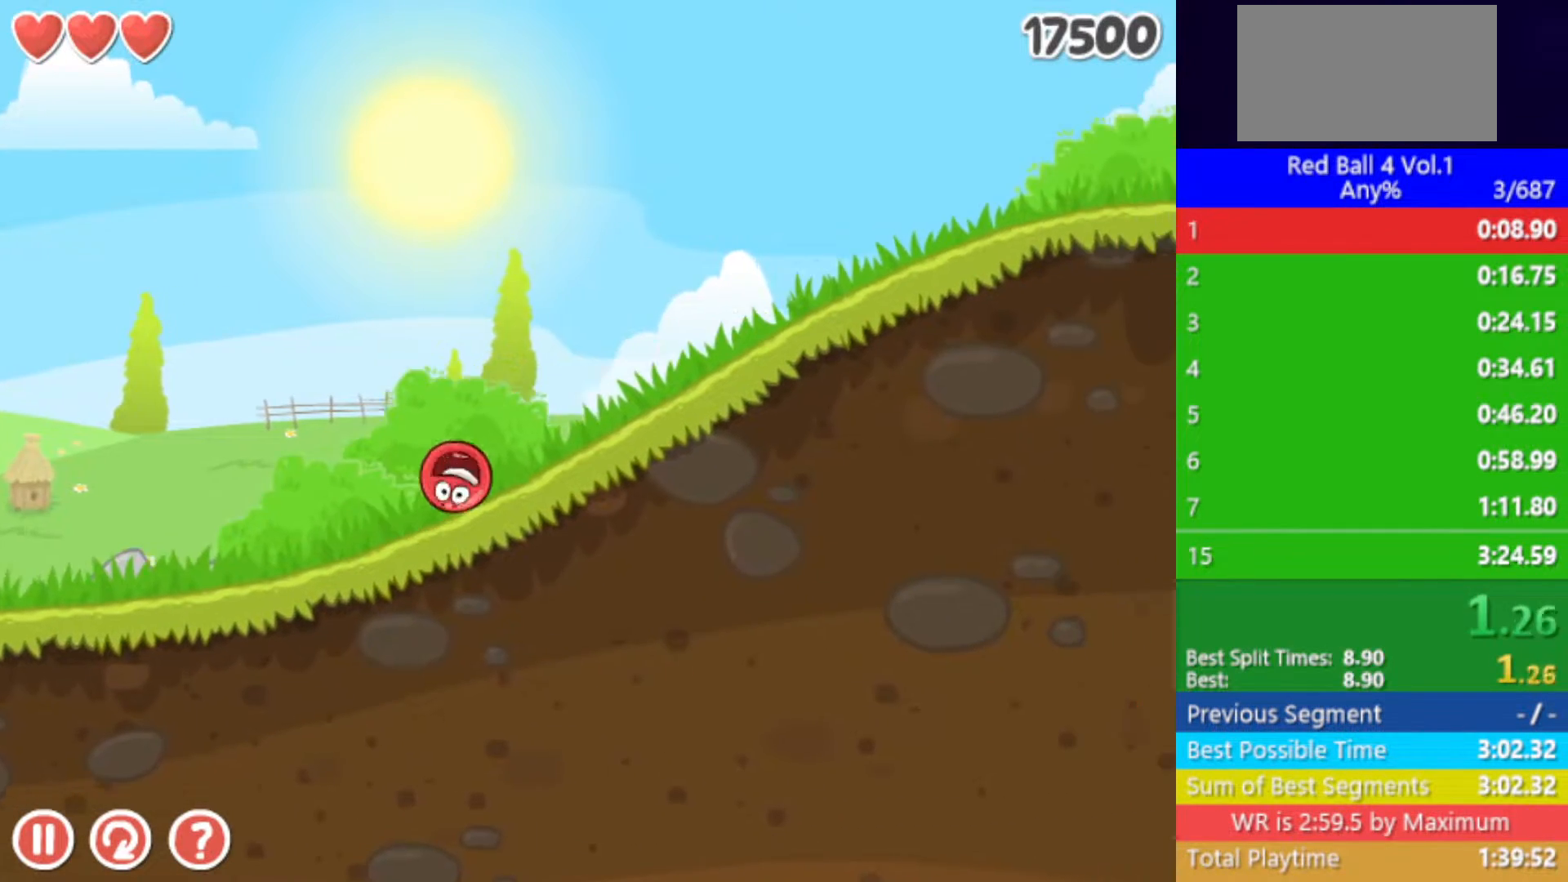
{"keys": ["right"], "events": []}
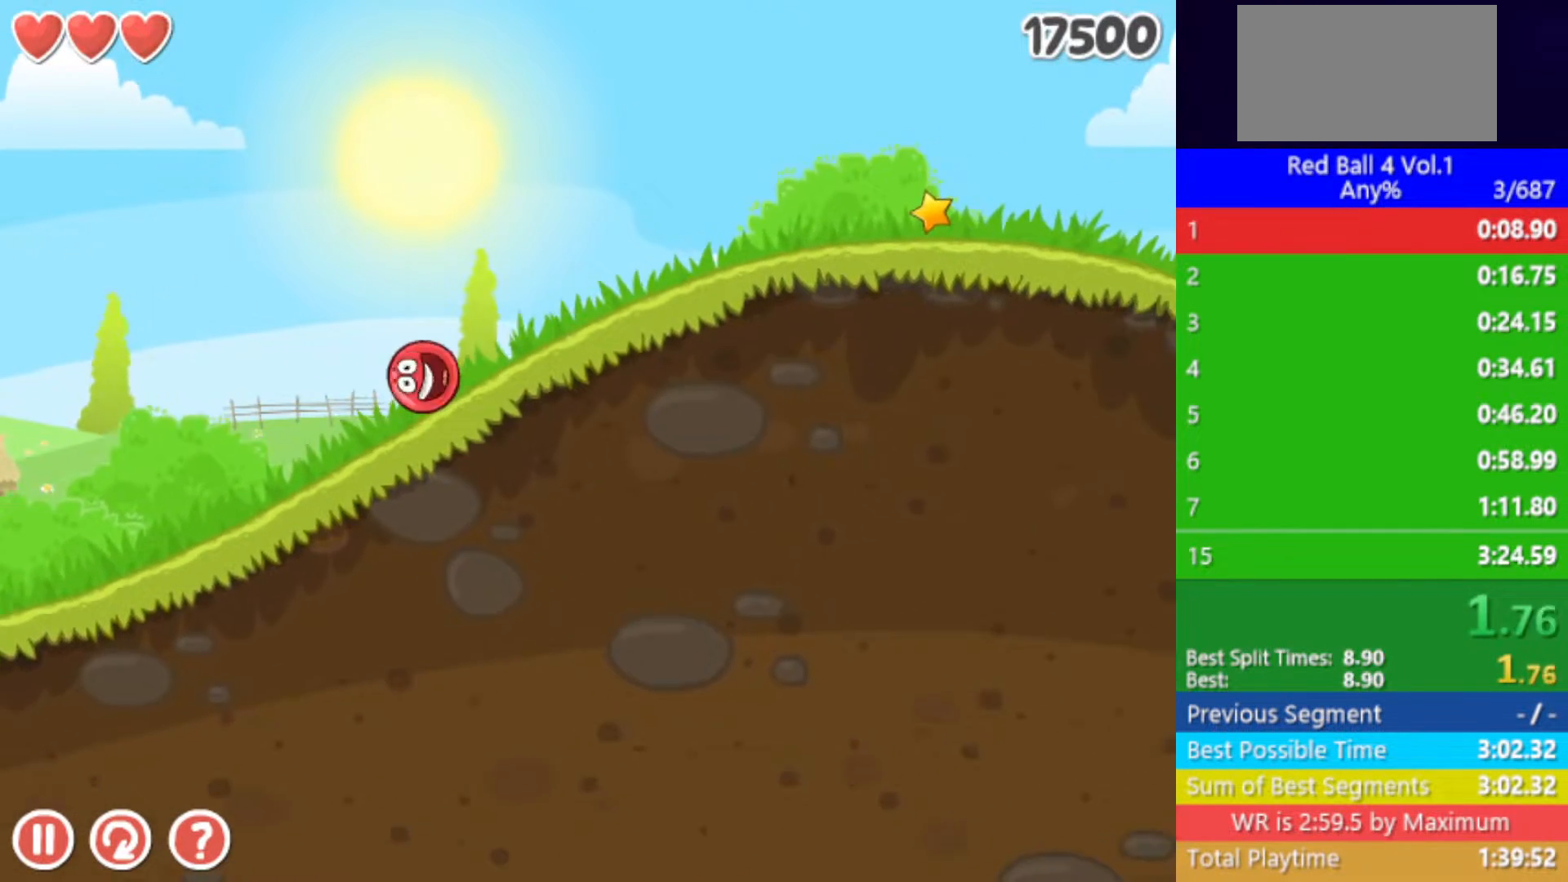
{"keys": ["right"], "events": []}
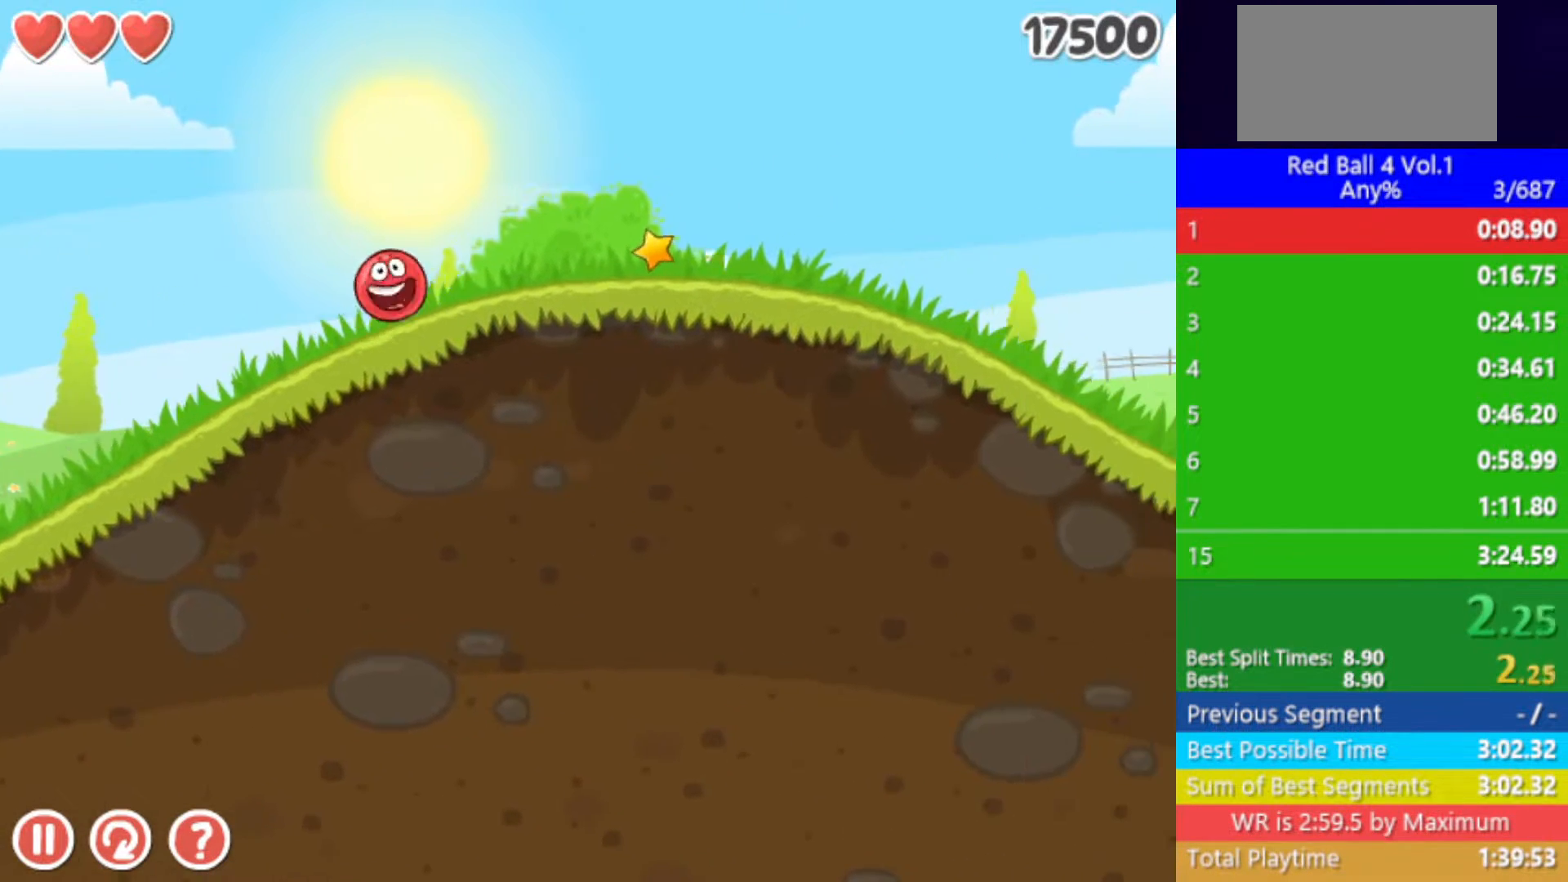
{"keys": ["right"], "events": []}
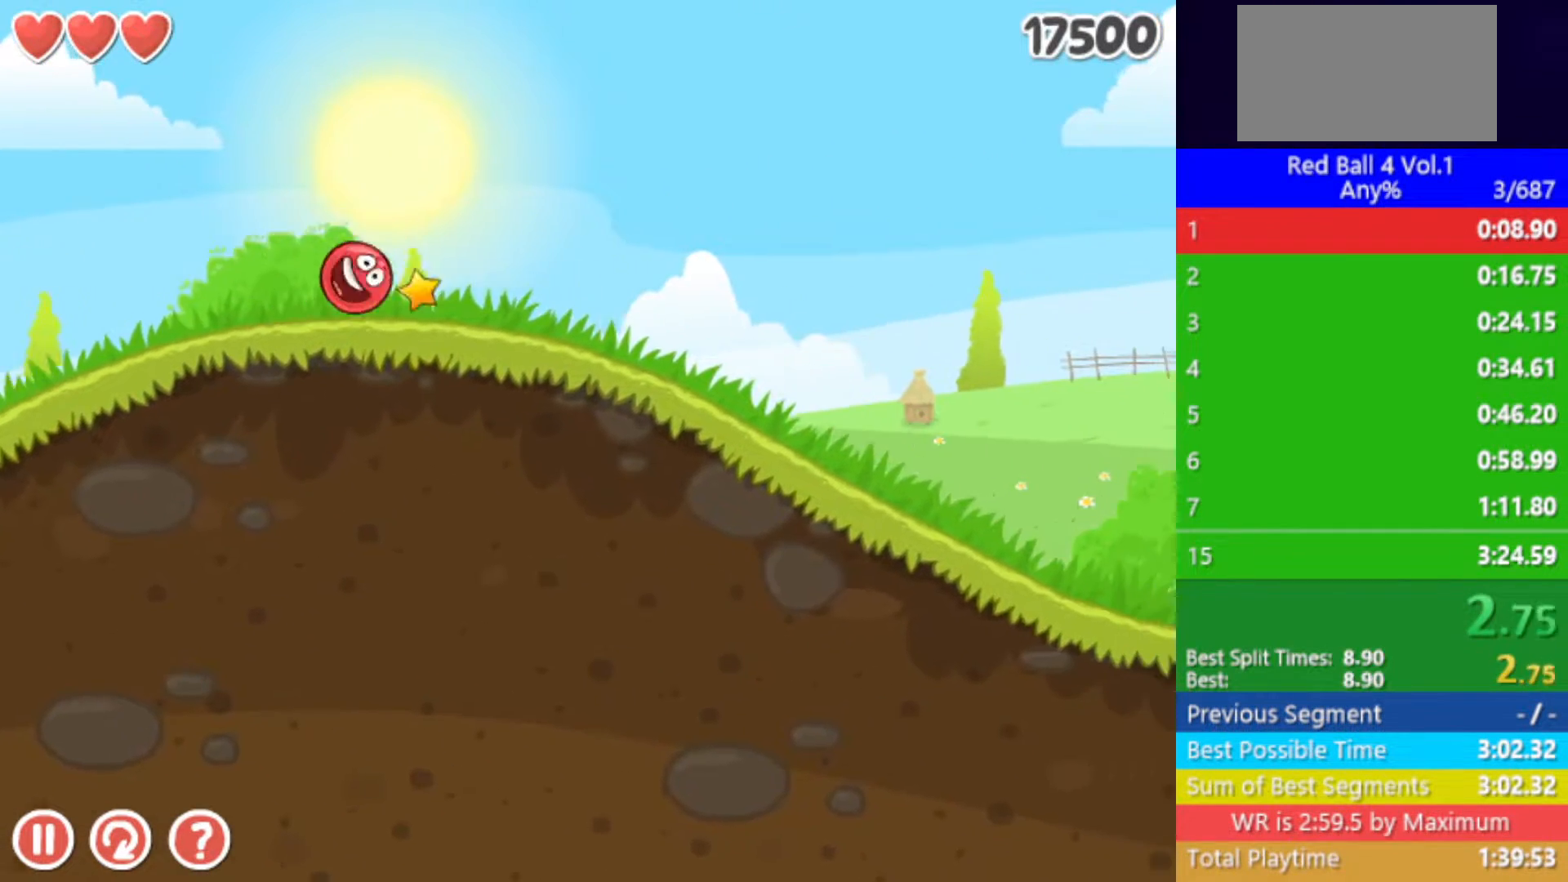
{"keys": ["right"], "events": []}
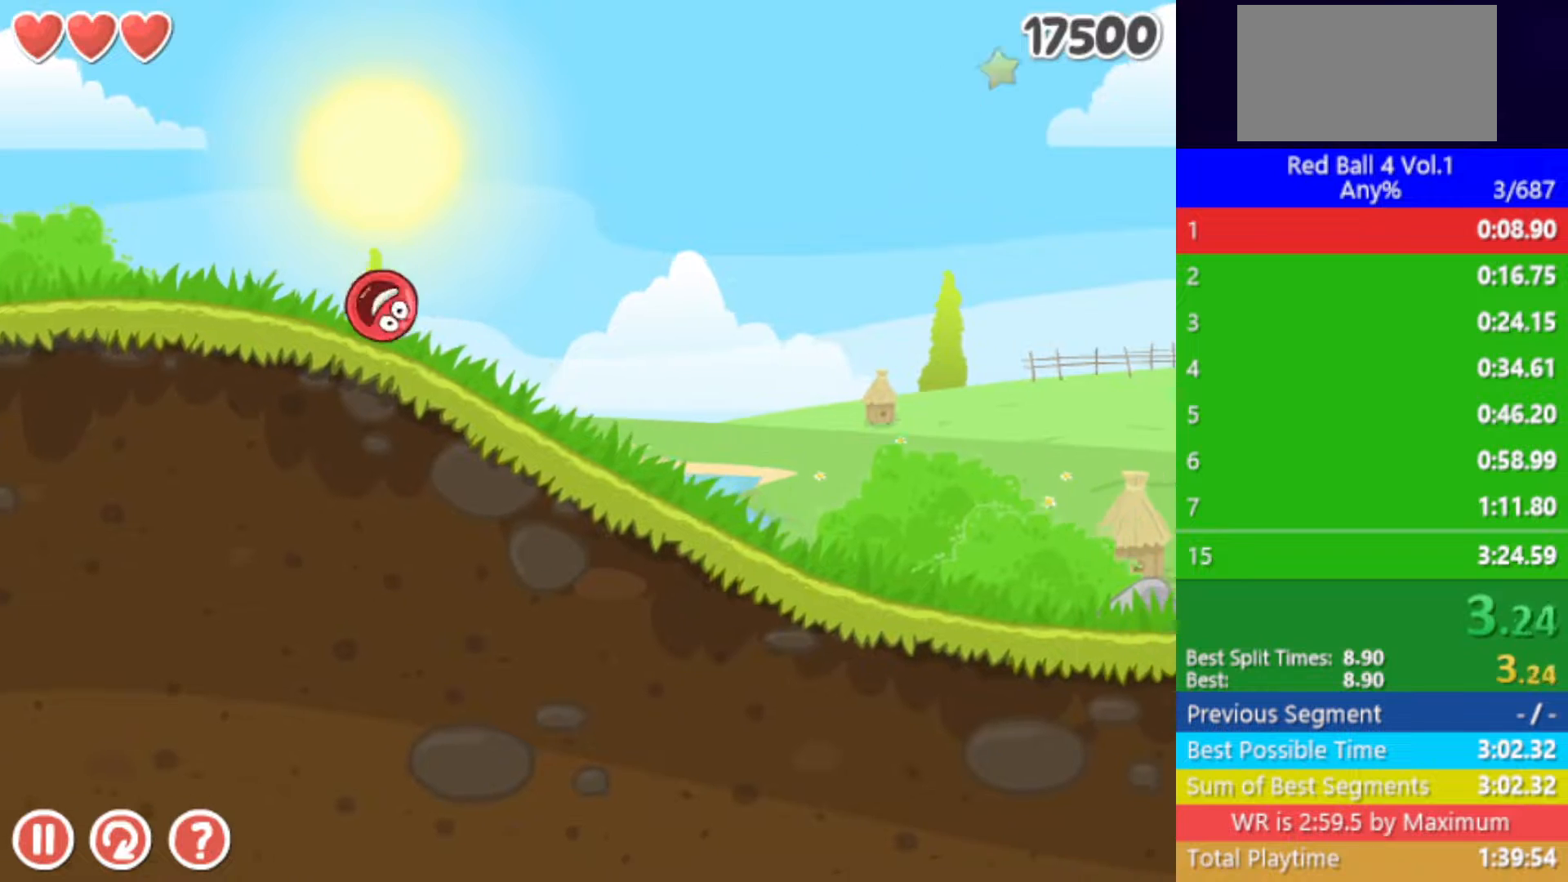
{"keys": ["right"], "events": []}
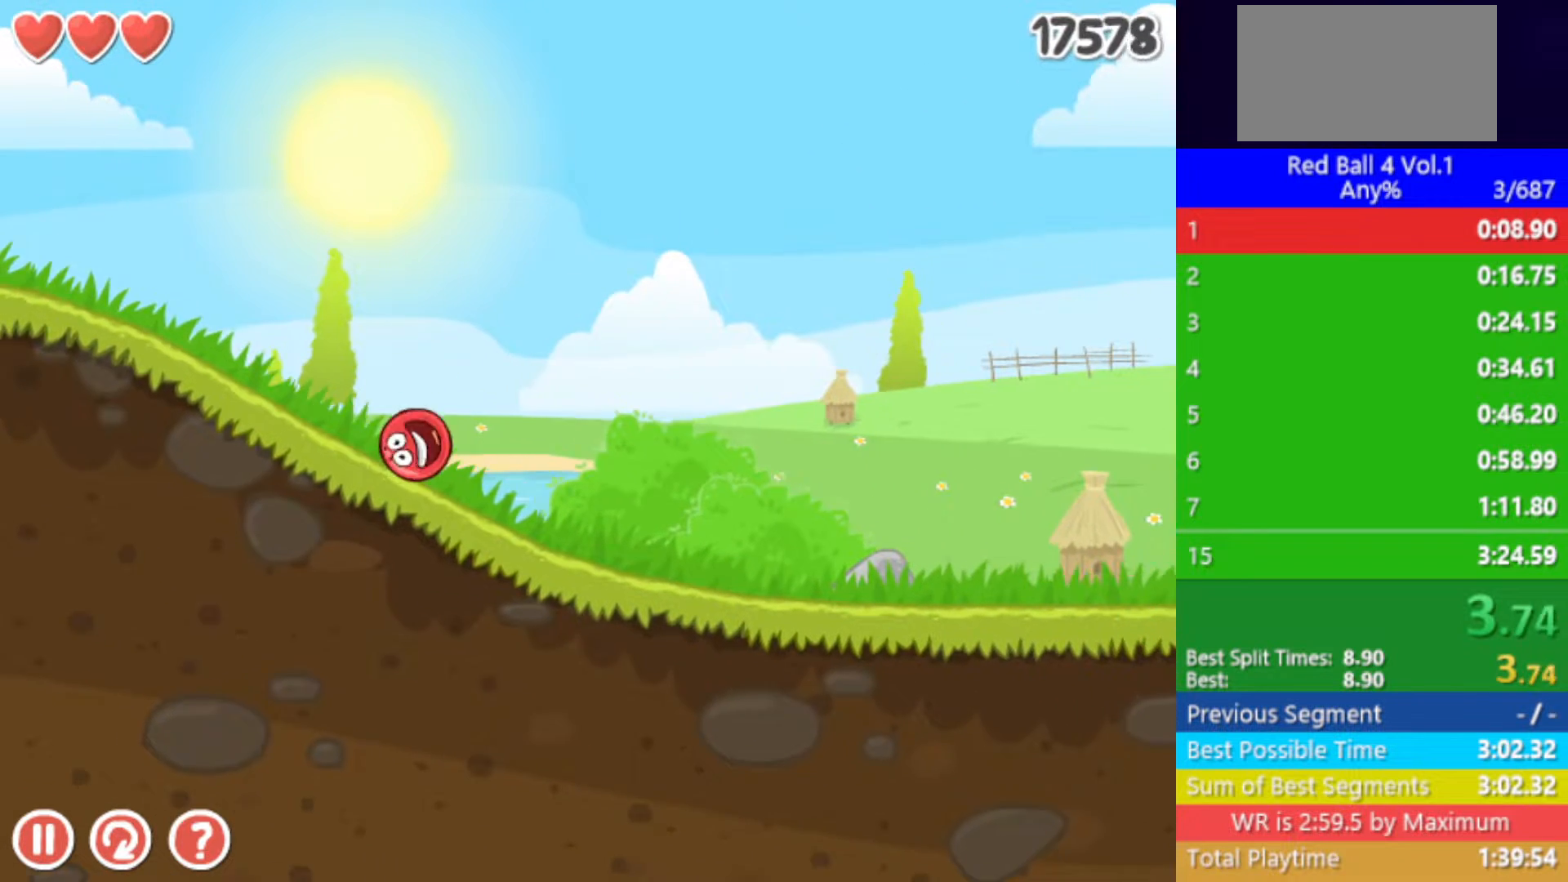
{"keys": ["right"], "events": []}
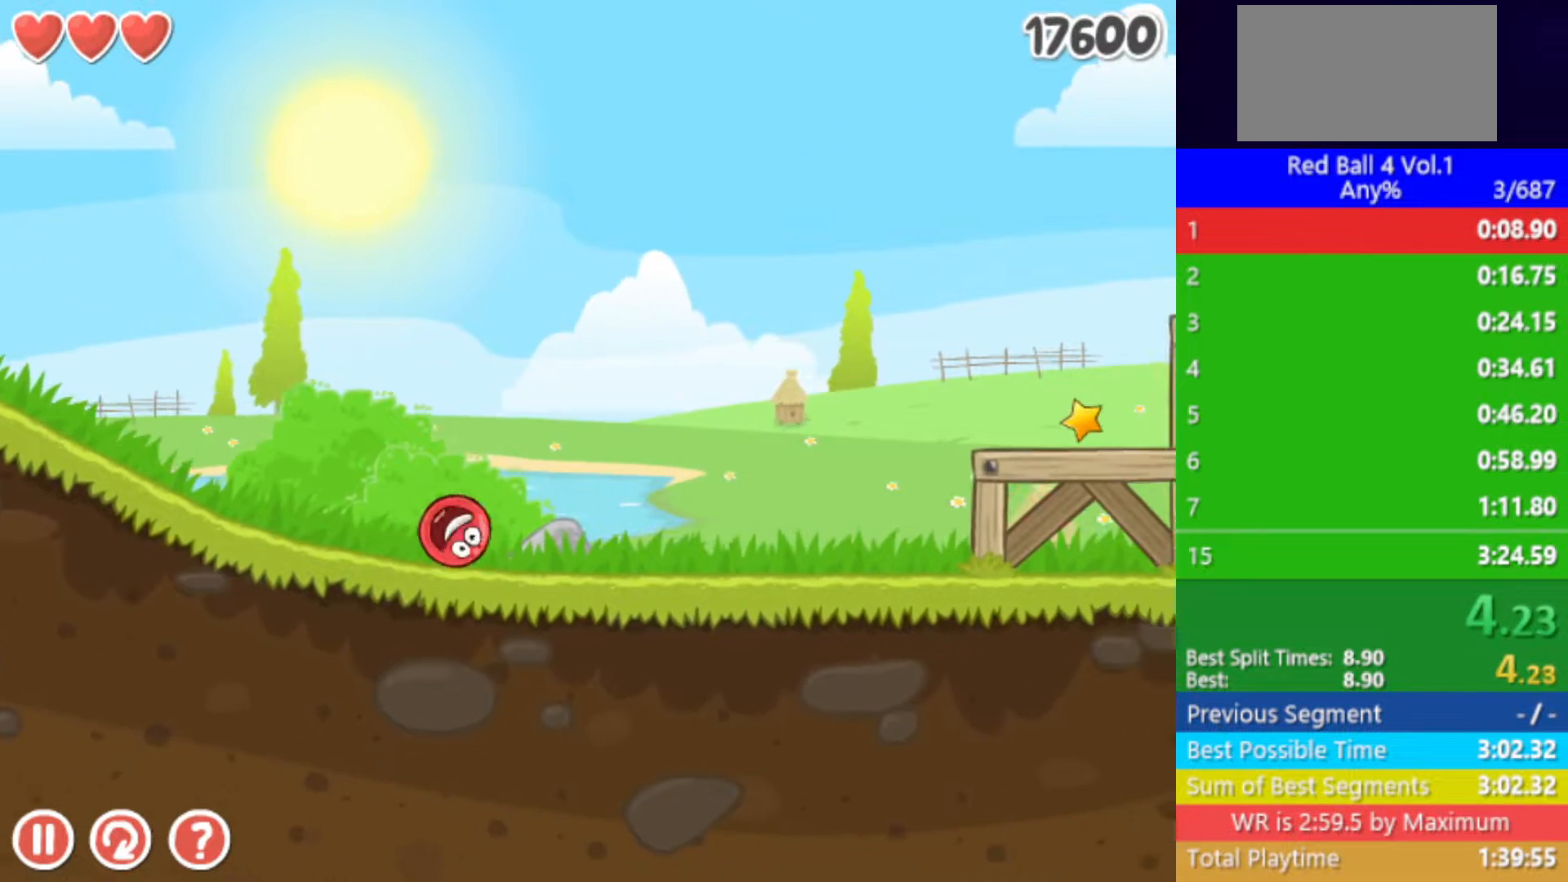
{"keys": ["right"], "events": [[217, "up", "down"], [250, "up", "up"], [383, "up", "down"], [417, "up", "up"]]}
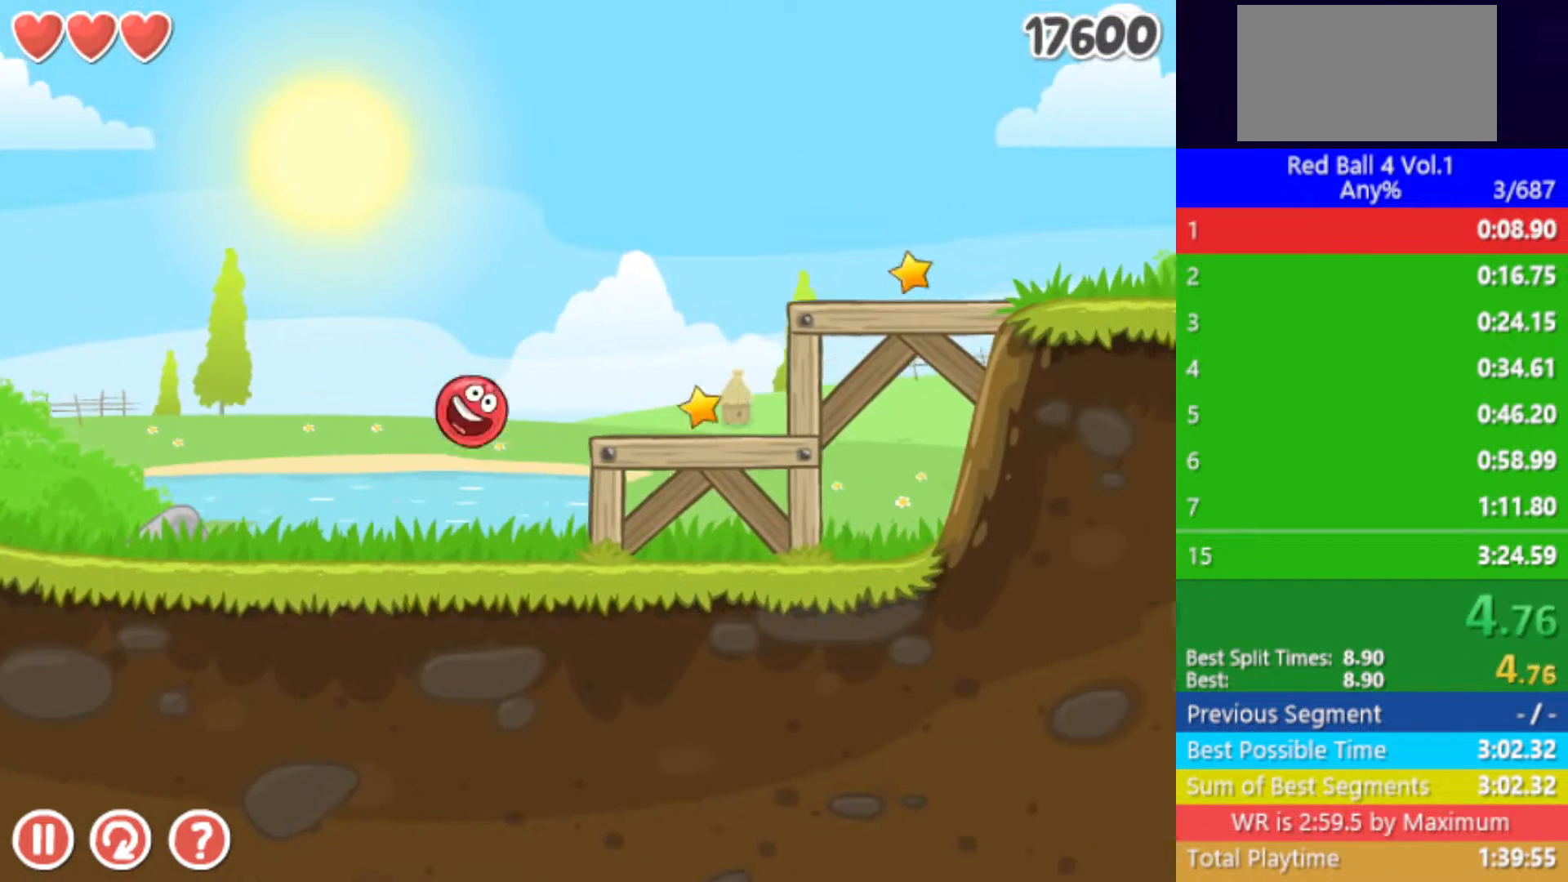
{"keys": ["right"], "events": []}
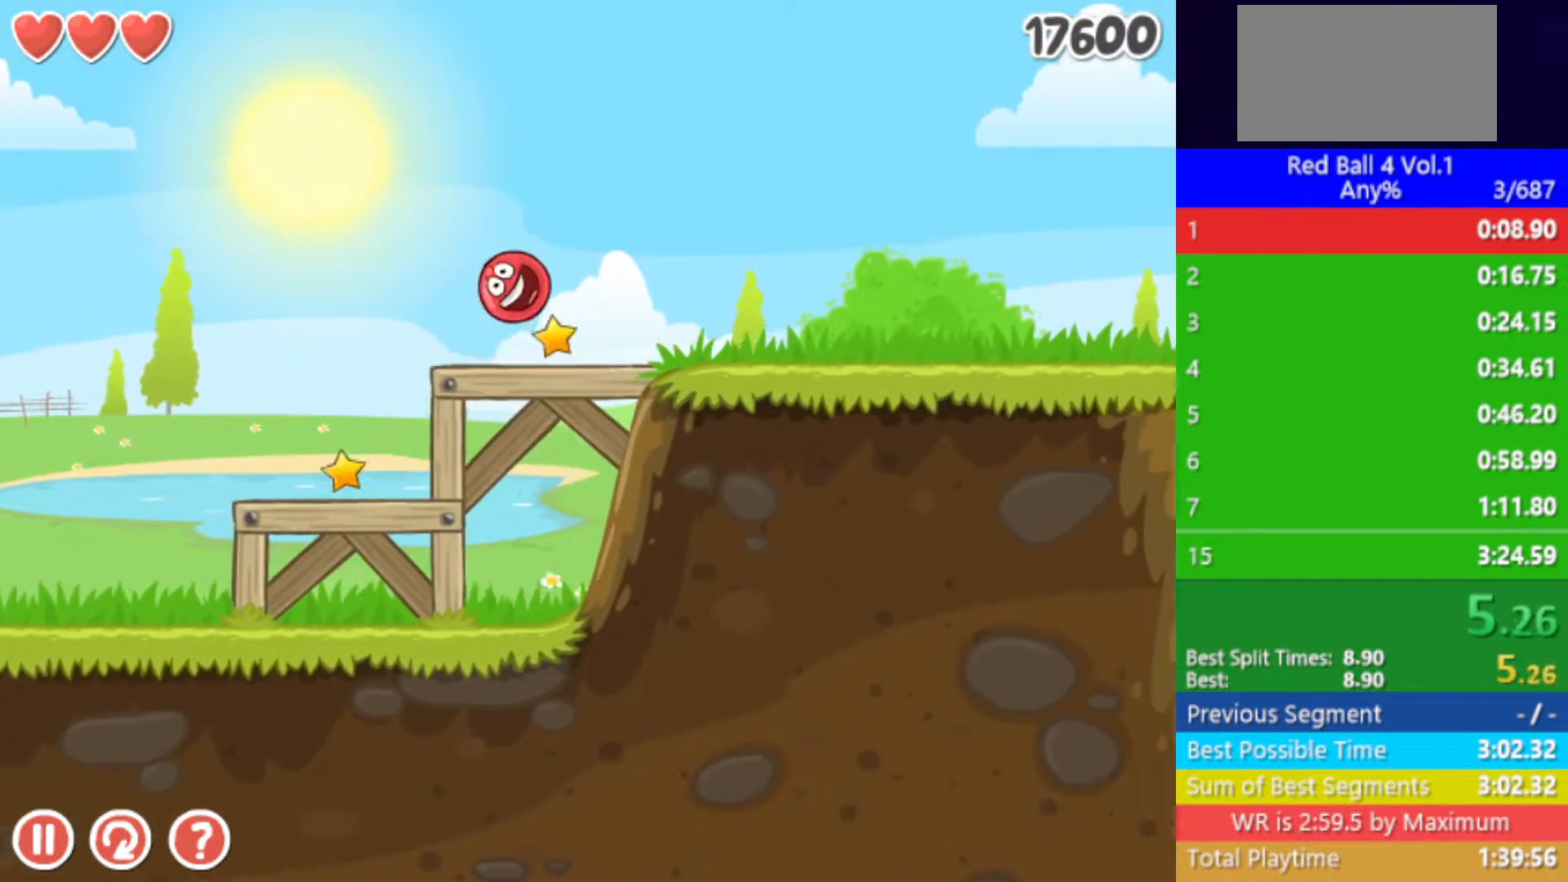
{"keys": ["right"], "events": []}
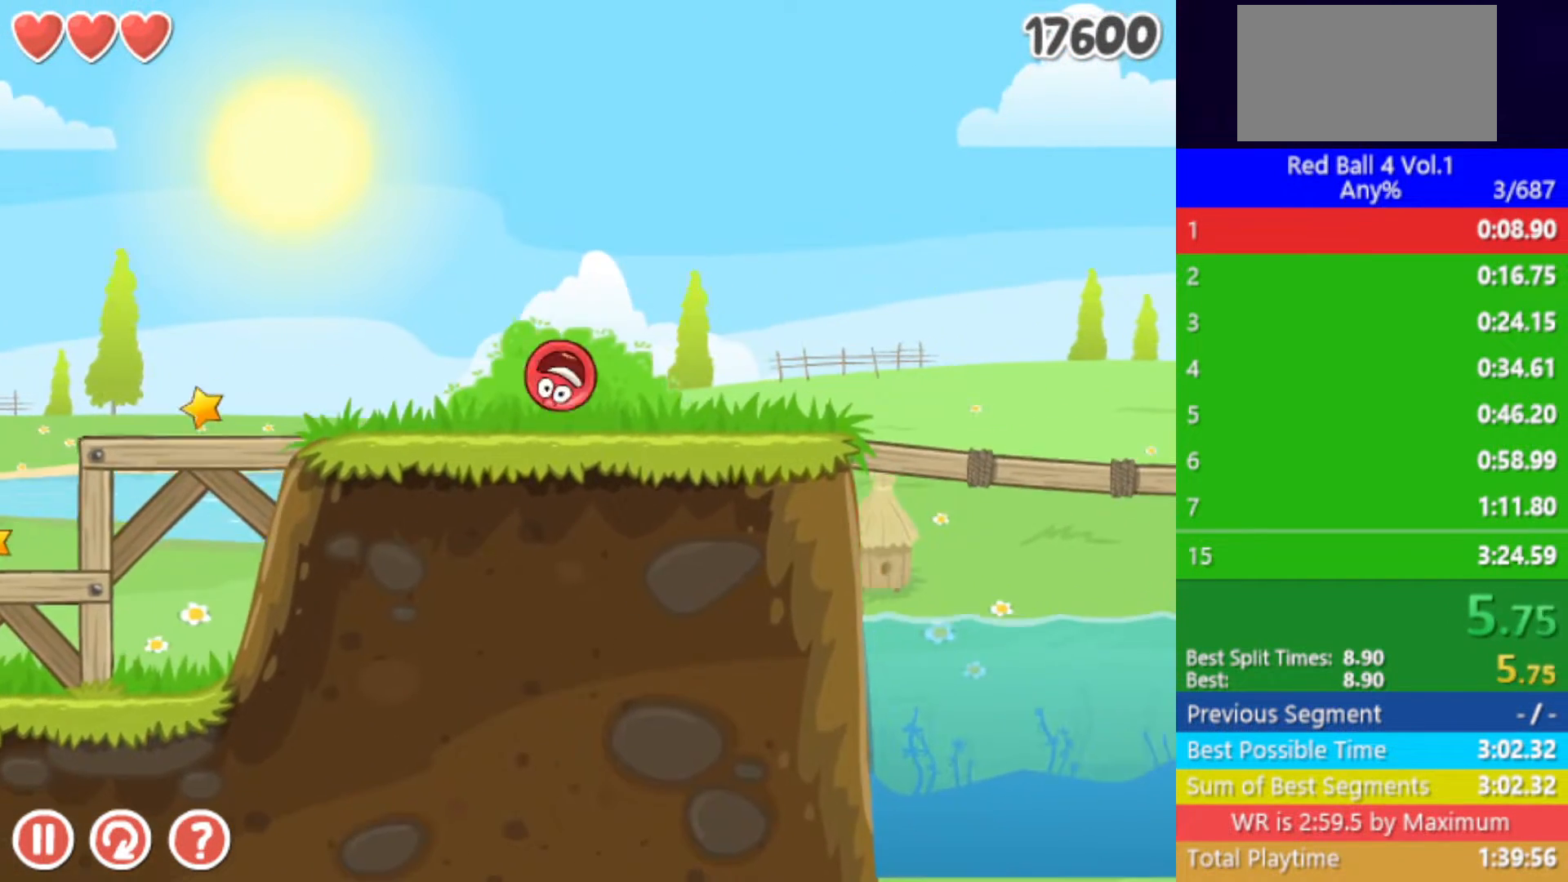
{"keys": ["right"], "events": [[233, "up", "down"], [283, "up", "up"]]}
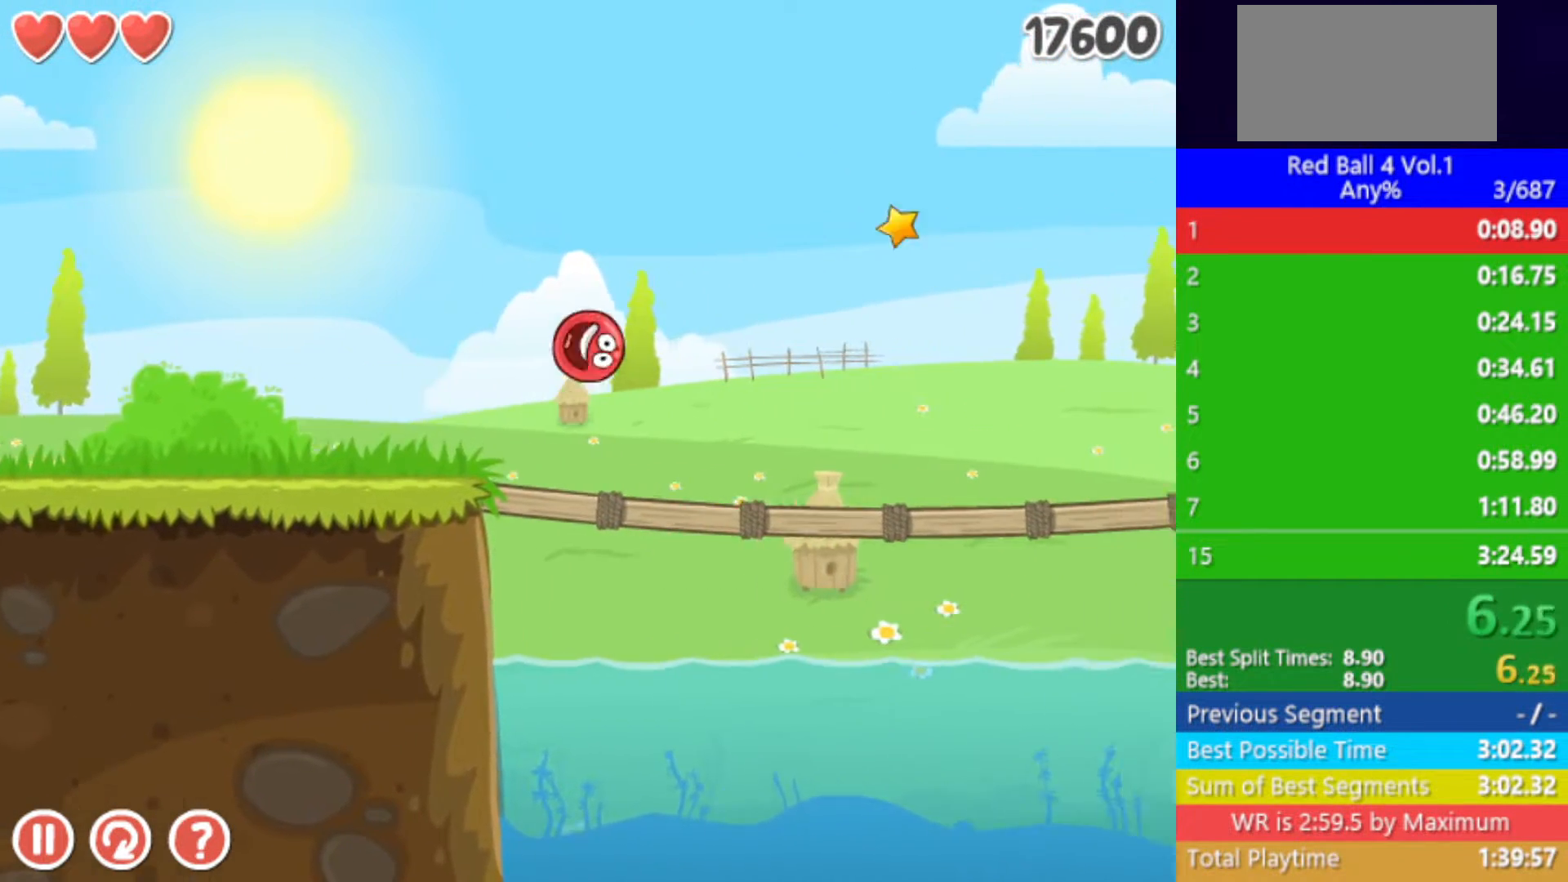
{"keys": ["right"], "events": []}
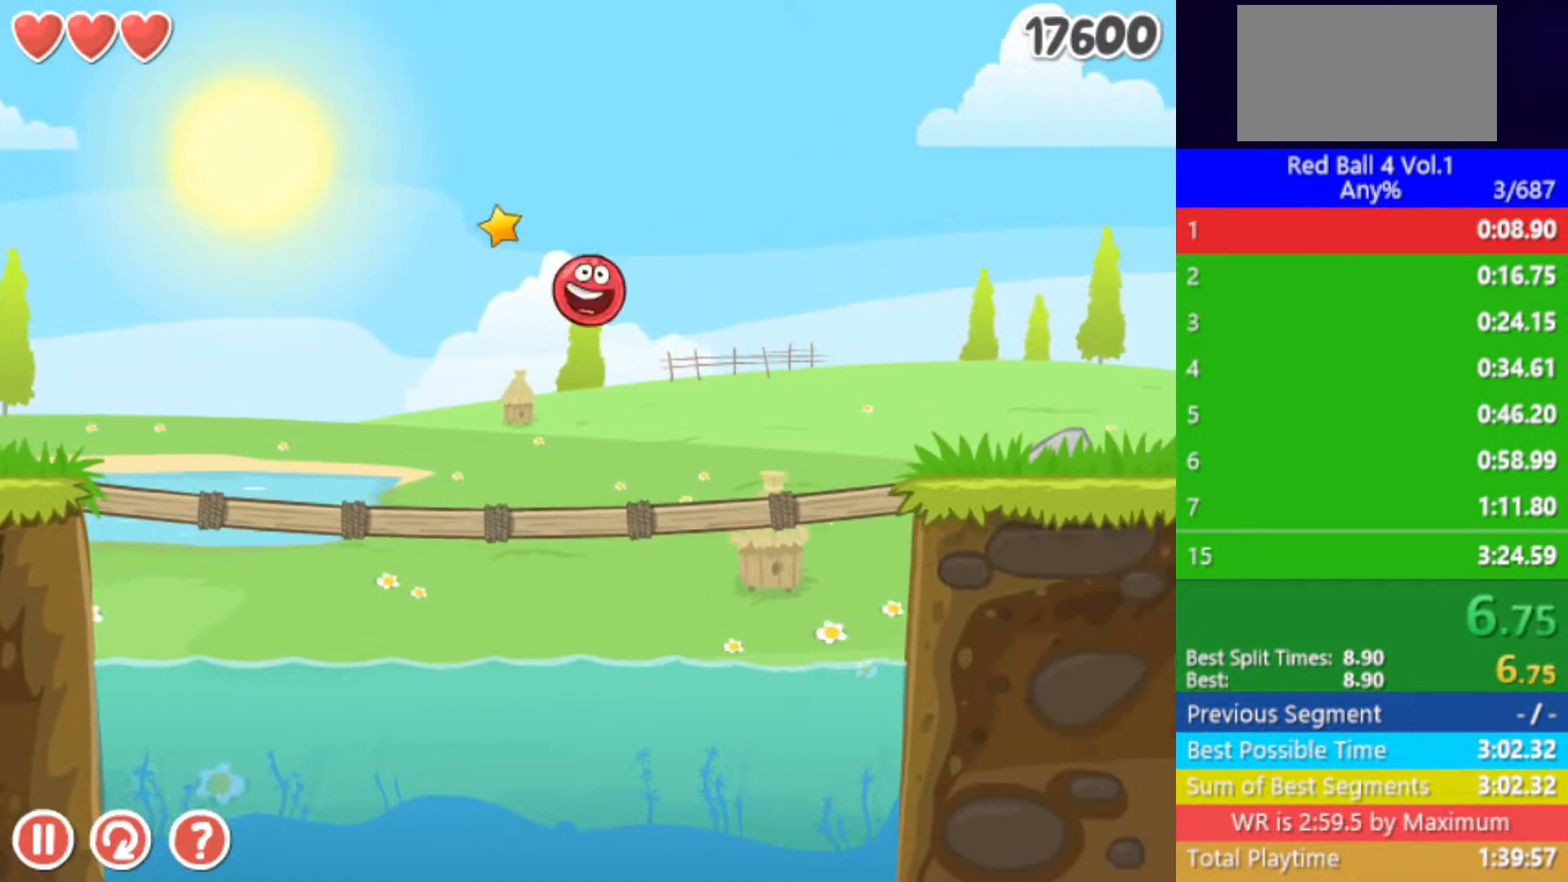
{"keys": ["right", "up"], "events": [[500, "up", "down"]]}
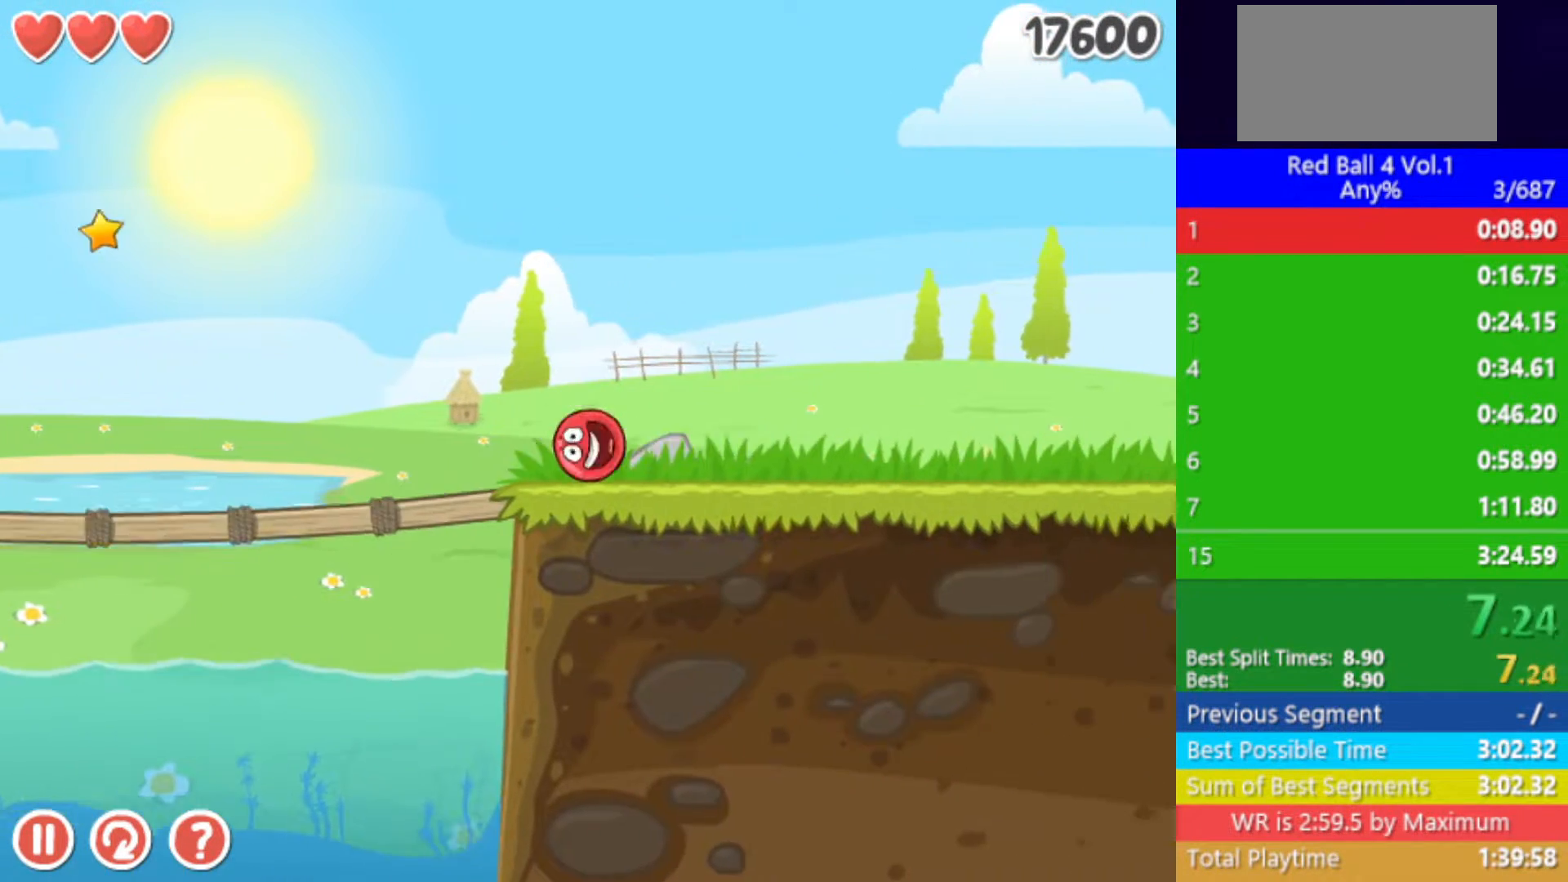
{"keys": ["right"], "events": [[33, "up", "up"], [150, "up", "down"], [200, "up", "up"]]}
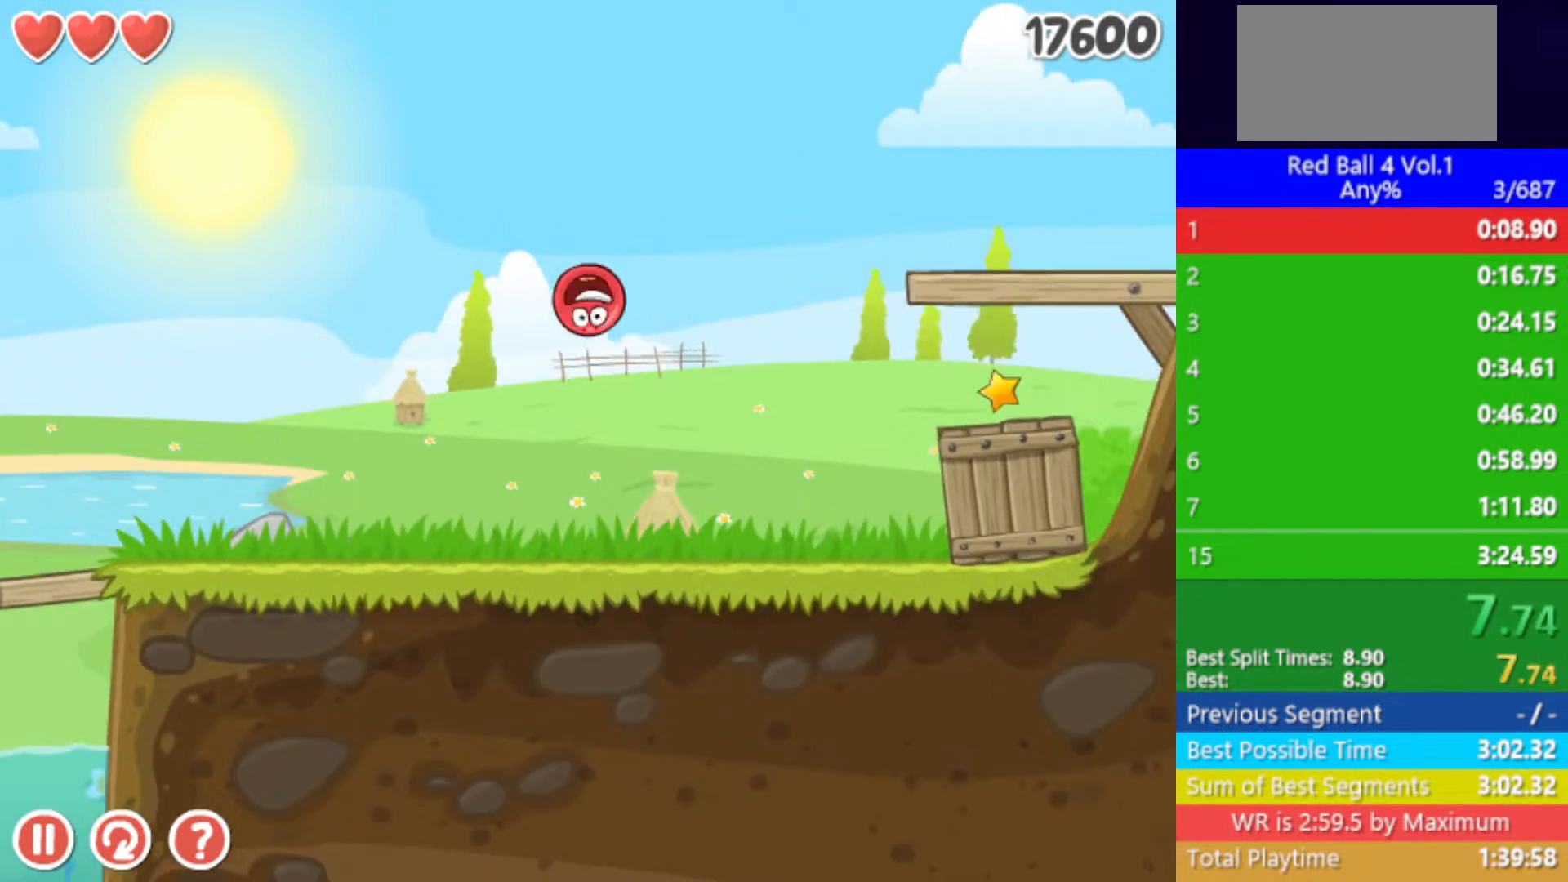
{"keys": ["right"], "events": []}
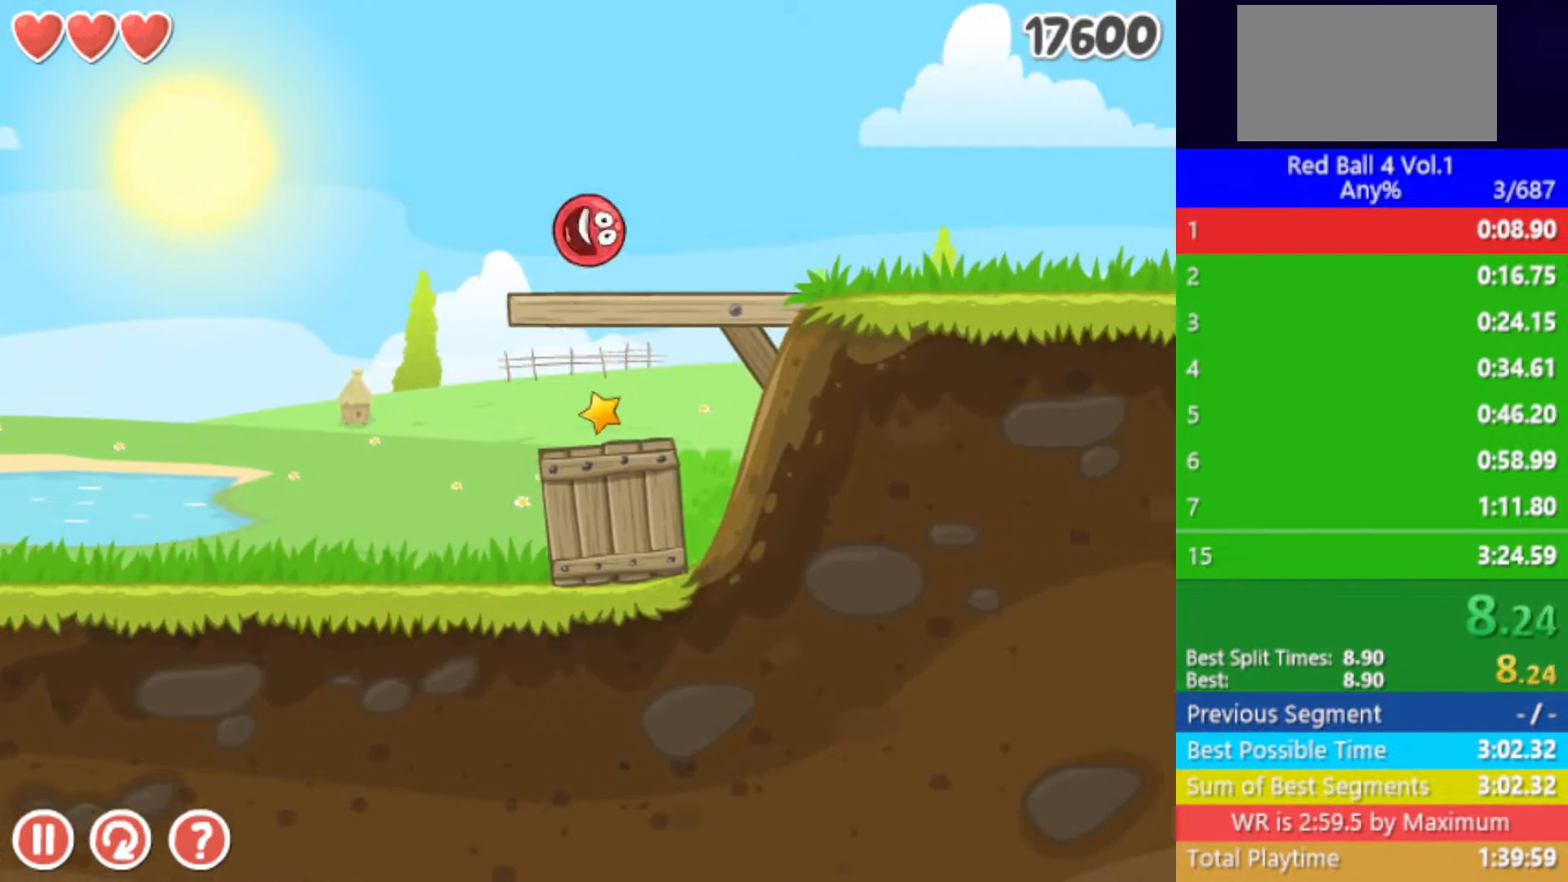
{"keys": ["right"], "events": []}